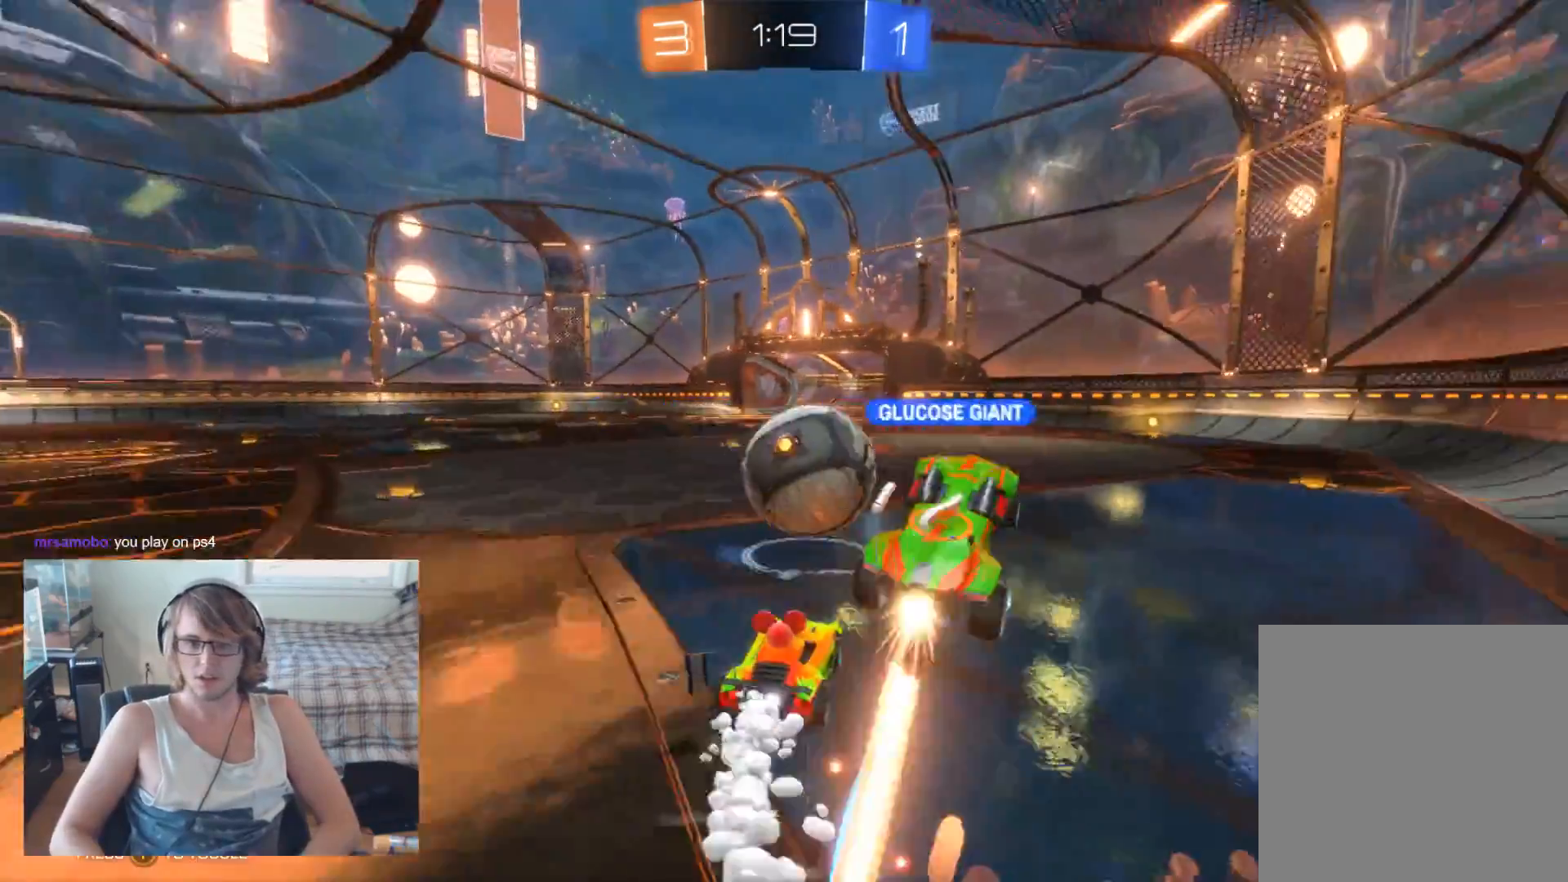
Gameplay with a controller (Xbox layout); each line is a JSON object with the inputs held at the frame after it. "events" lists button and stick changes between this image and that frame as [ms after this image, input, new state], when the widget could be followed in between.
{"buttons": ["B", "R2"], "left_stick": "center", "right_stick": "center", "events": [[67, "left_stick", "left"], [267, "left_stick", "center"]]}
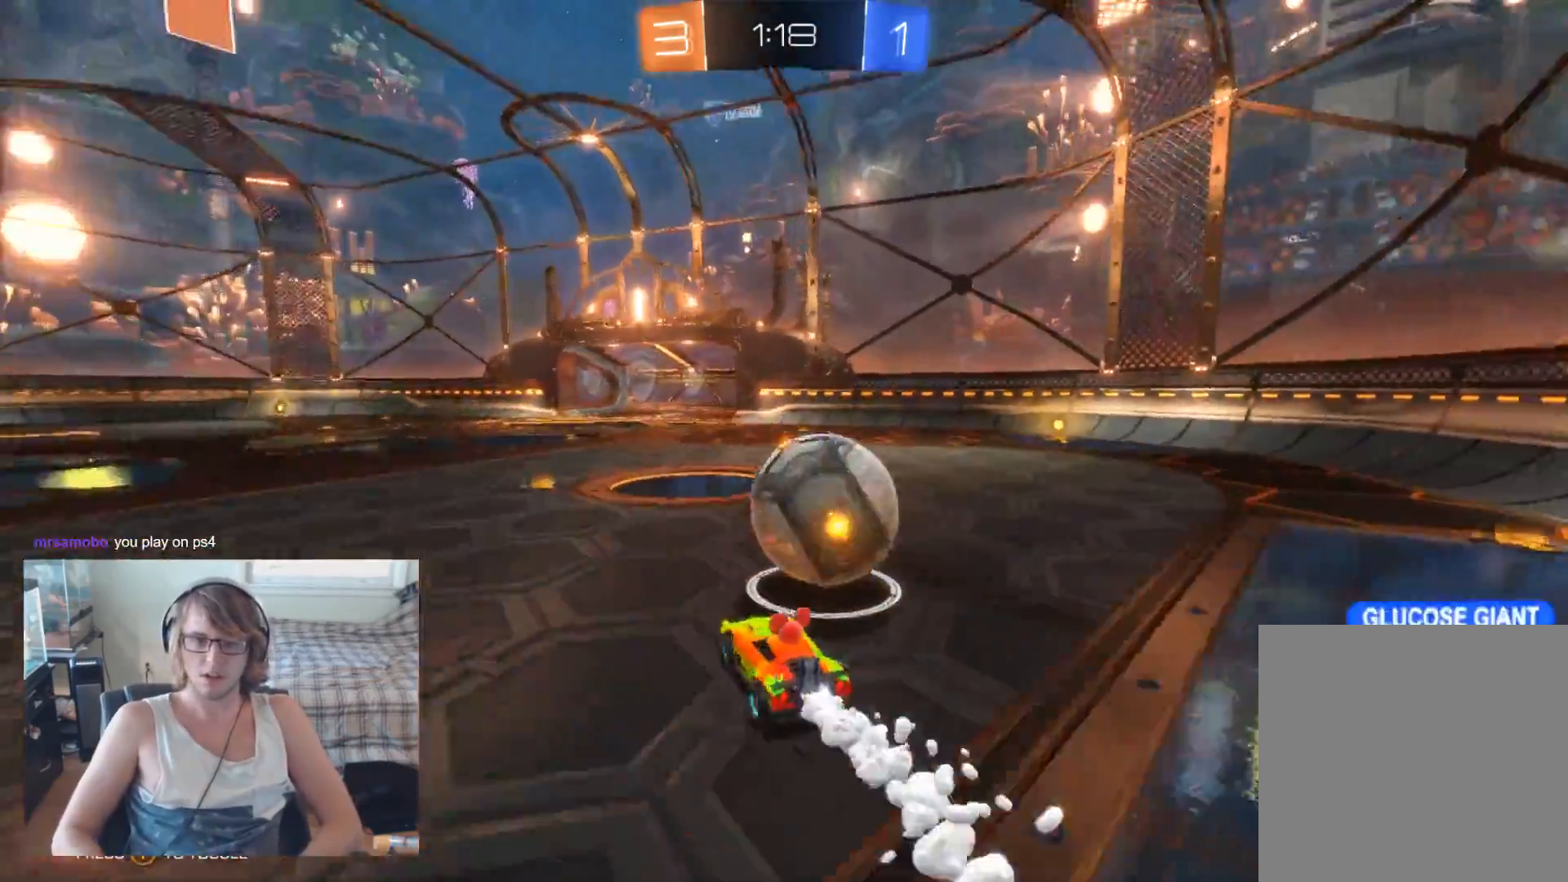
{"buttons": [], "left_stick": "right", "right_stick": "center", "events": [[33, "left_stick", "right"], [133, "B", "up"], [433, "R2", "up"]]}
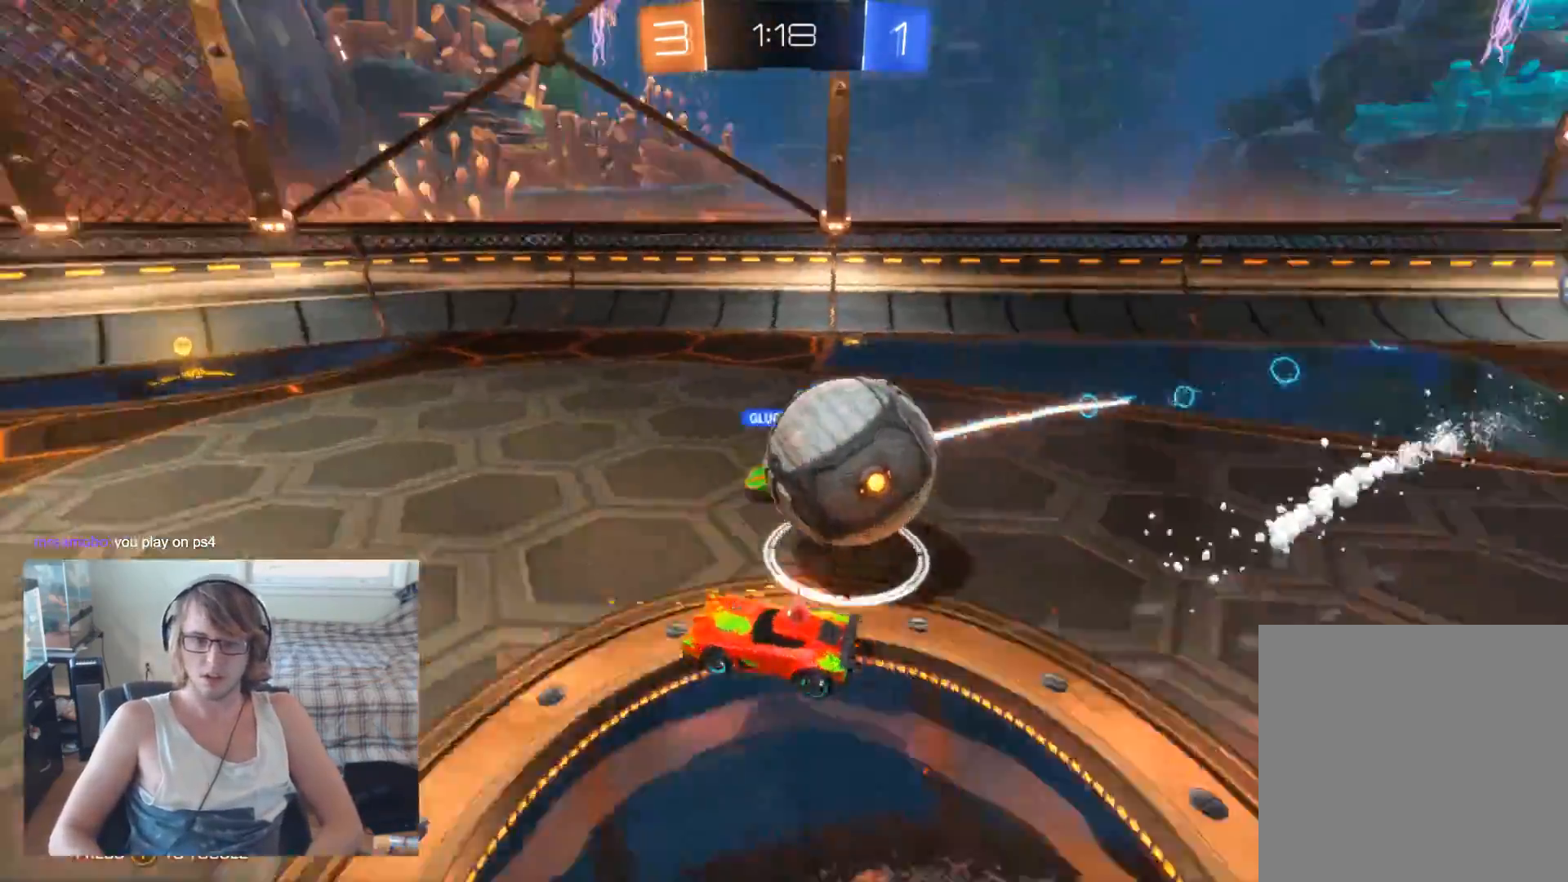
{"buttons": ["R2"], "left_stick": "center", "right_stick": "center", "events": [[300, "R2", "down"], [433, "left_stick", "center"]]}
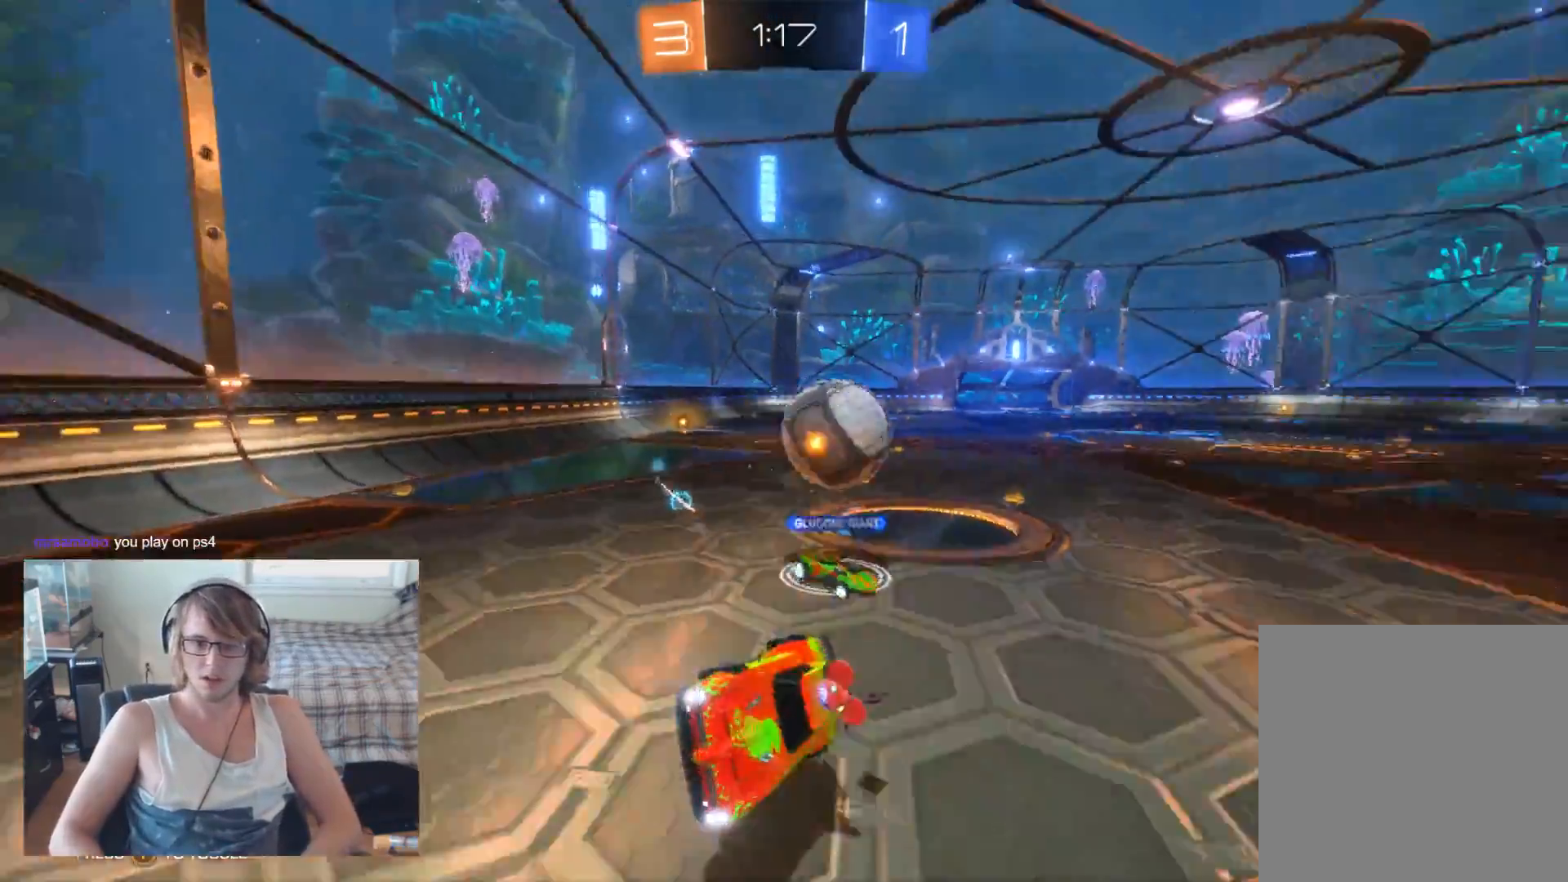
{"buttons": ["R2"], "left_stick": "left", "right_stick": "center", "events": [[133, "left_stick", "left"], [367, "R2", "up"], [433, "R2", "down"]]}
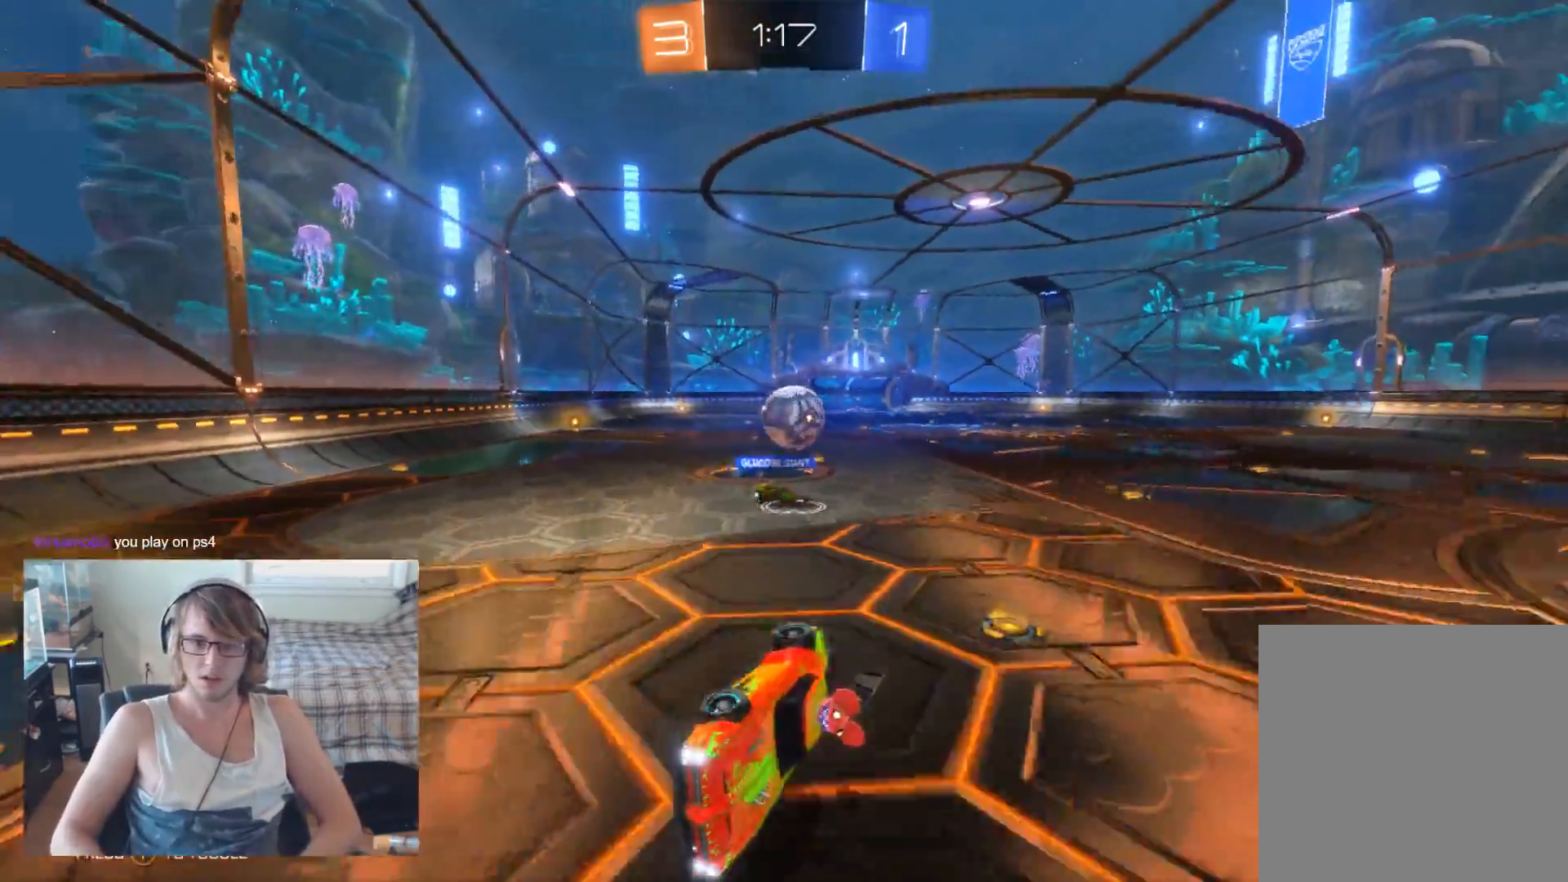
{"buttons": ["R2"], "left_stick": "down-right", "right_stick": "center", "events": [[33, "R2", "up"], [33, "X", "down"], [200, "X", "up"], [200, "left_stick", "down-left"], [367, "R2", "down"], [400, "left_stick", "down-right"]]}
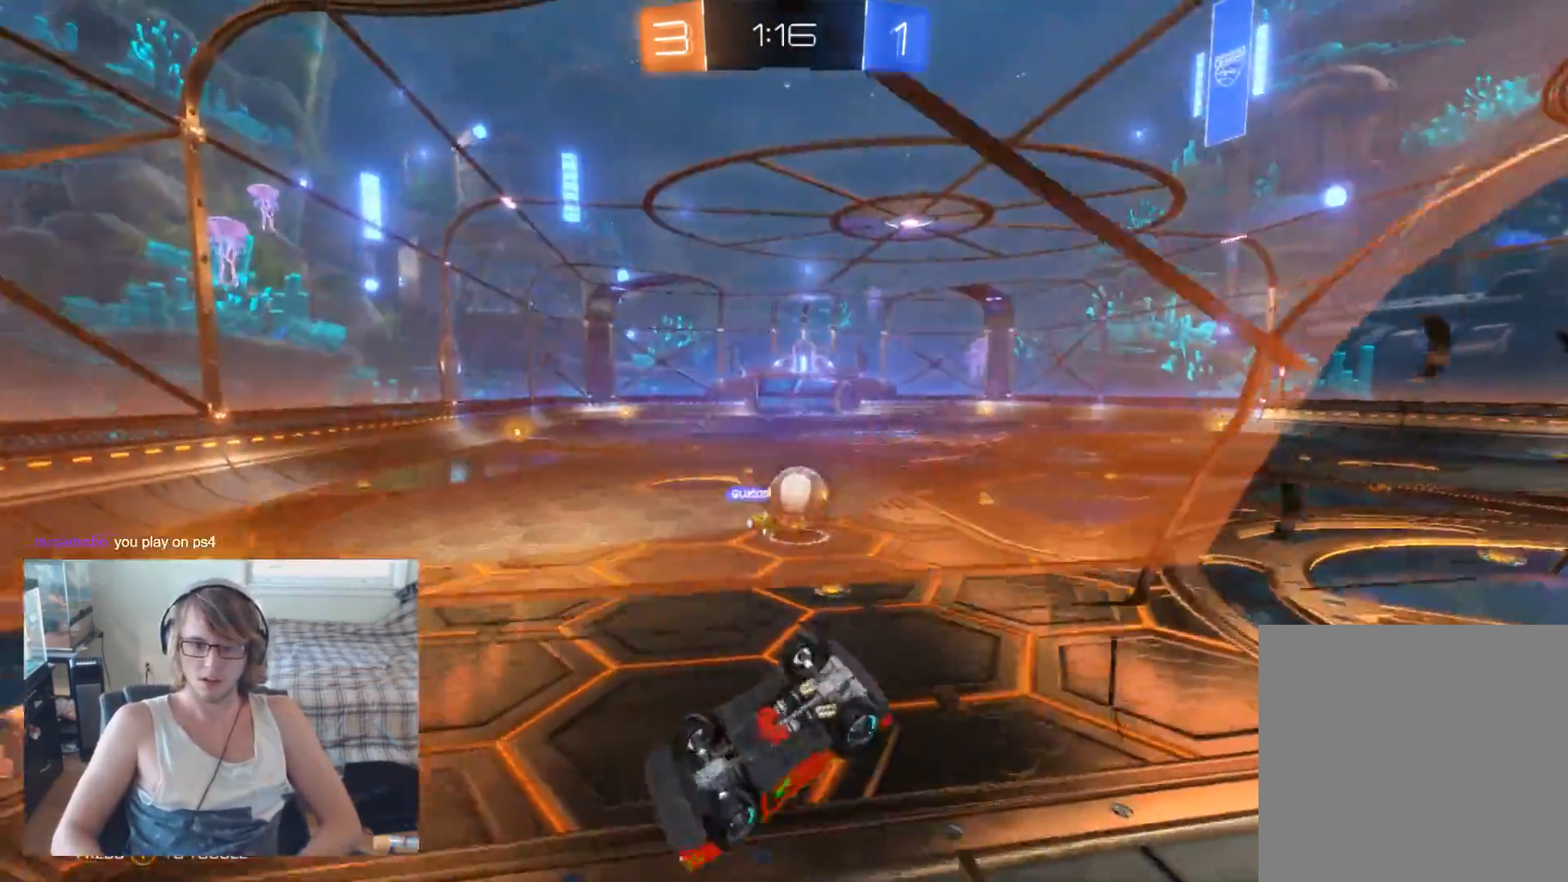
{"buttons": ["R2"], "left_stick": "down-right", "right_stick": "center", "events": []}
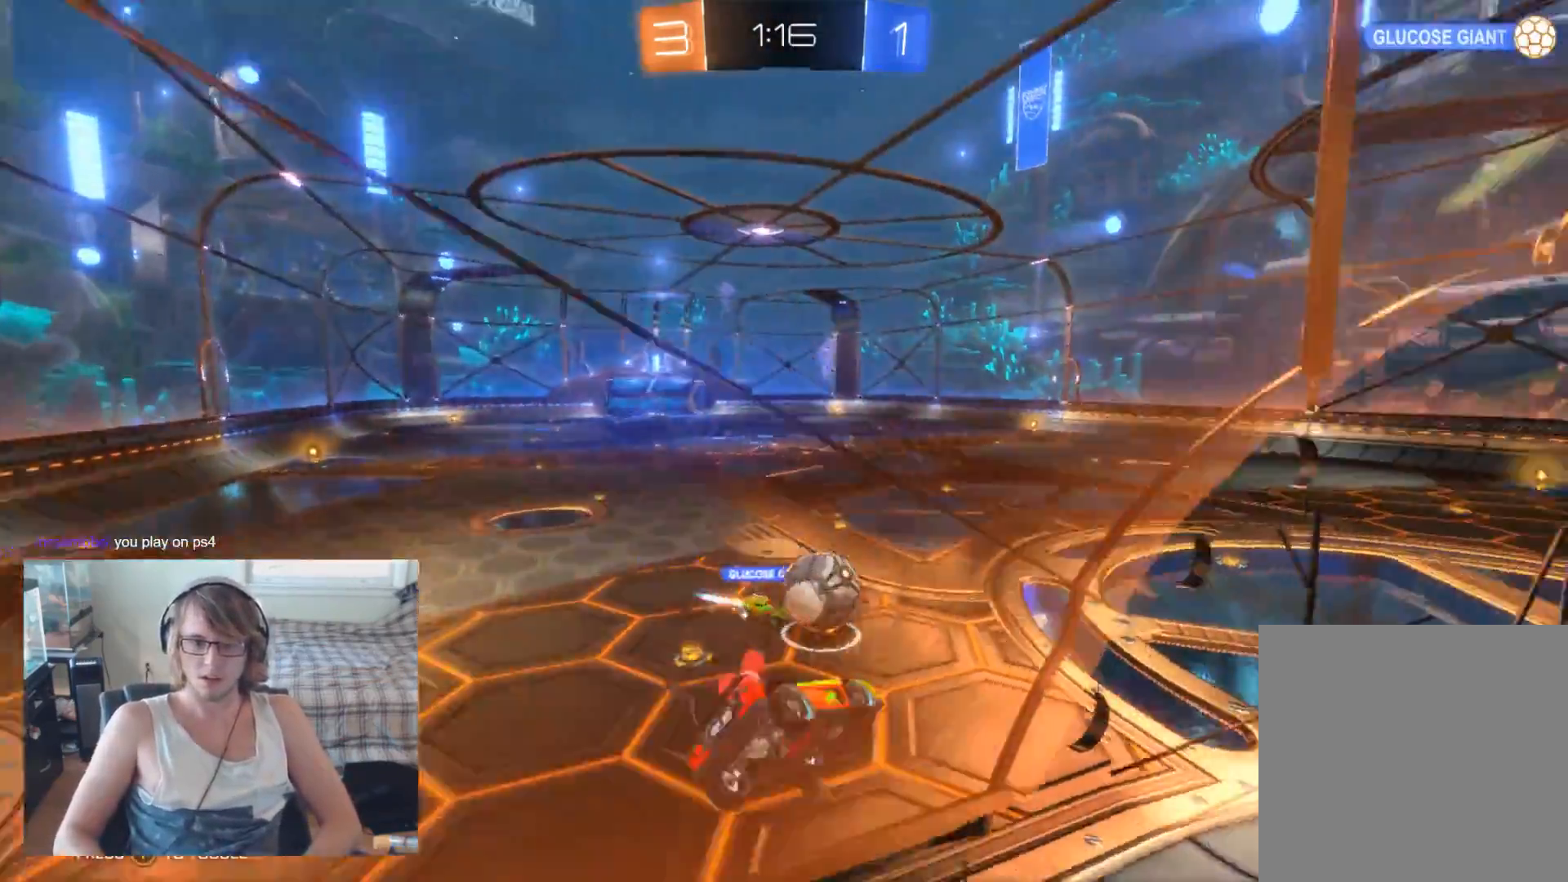
{"buttons": ["R2"], "left_stick": "right", "right_stick": "center", "events": [[133, "left_stick", "center"], [200, "B", "down"], [300, "left_stick", "right"], [333, "B", "up"]]}
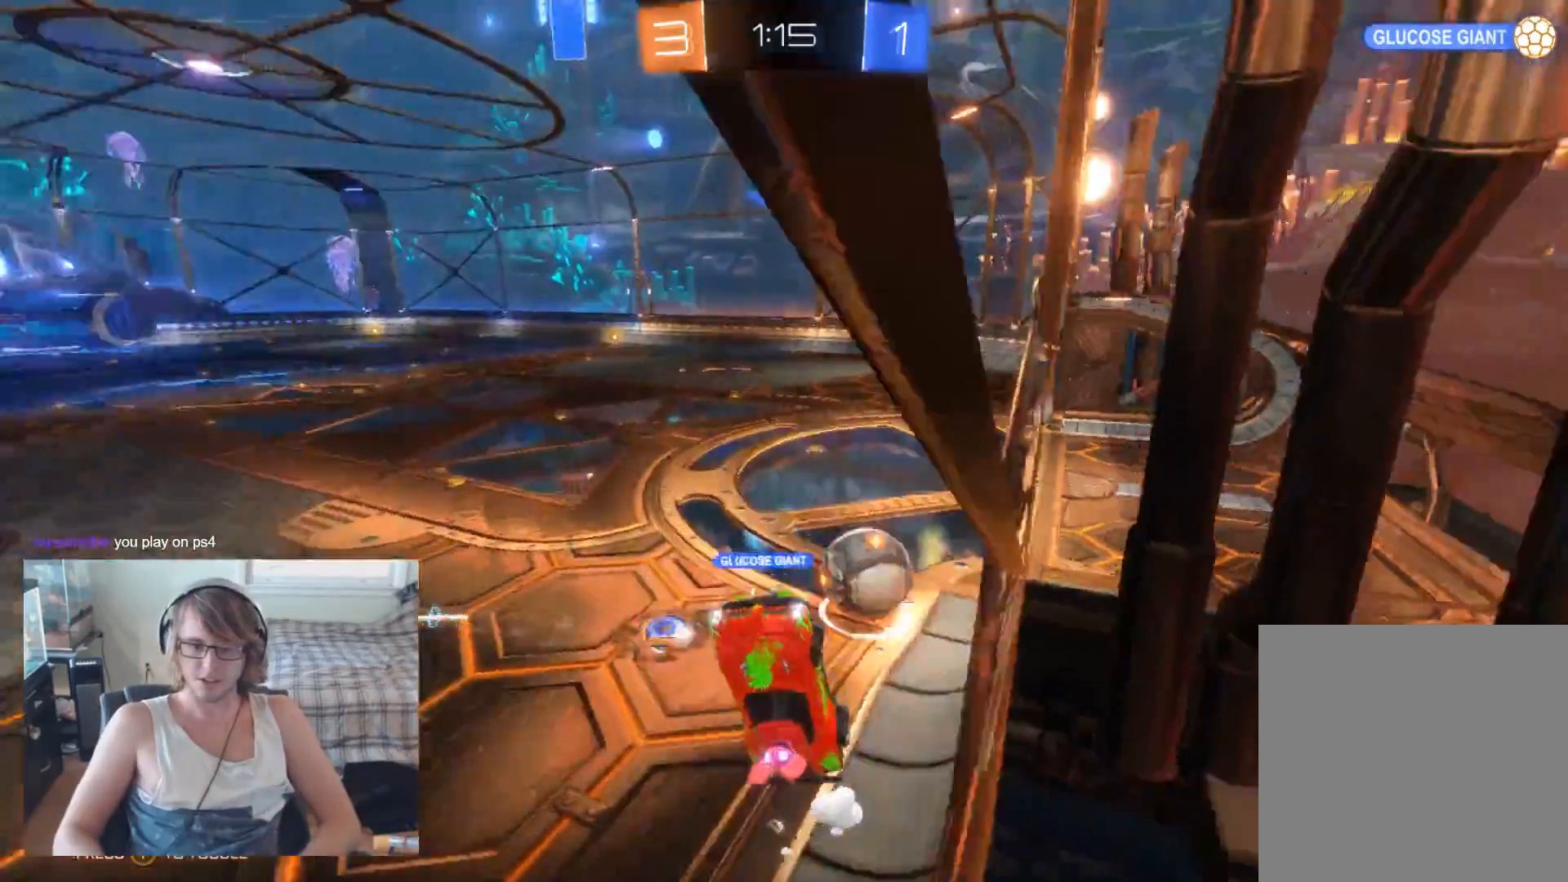
{"buttons": ["R2"], "left_stick": "up", "right_stick": "center", "events": [[67, "left_stick", "up-right"], [300, "left_stick", "up"]]}
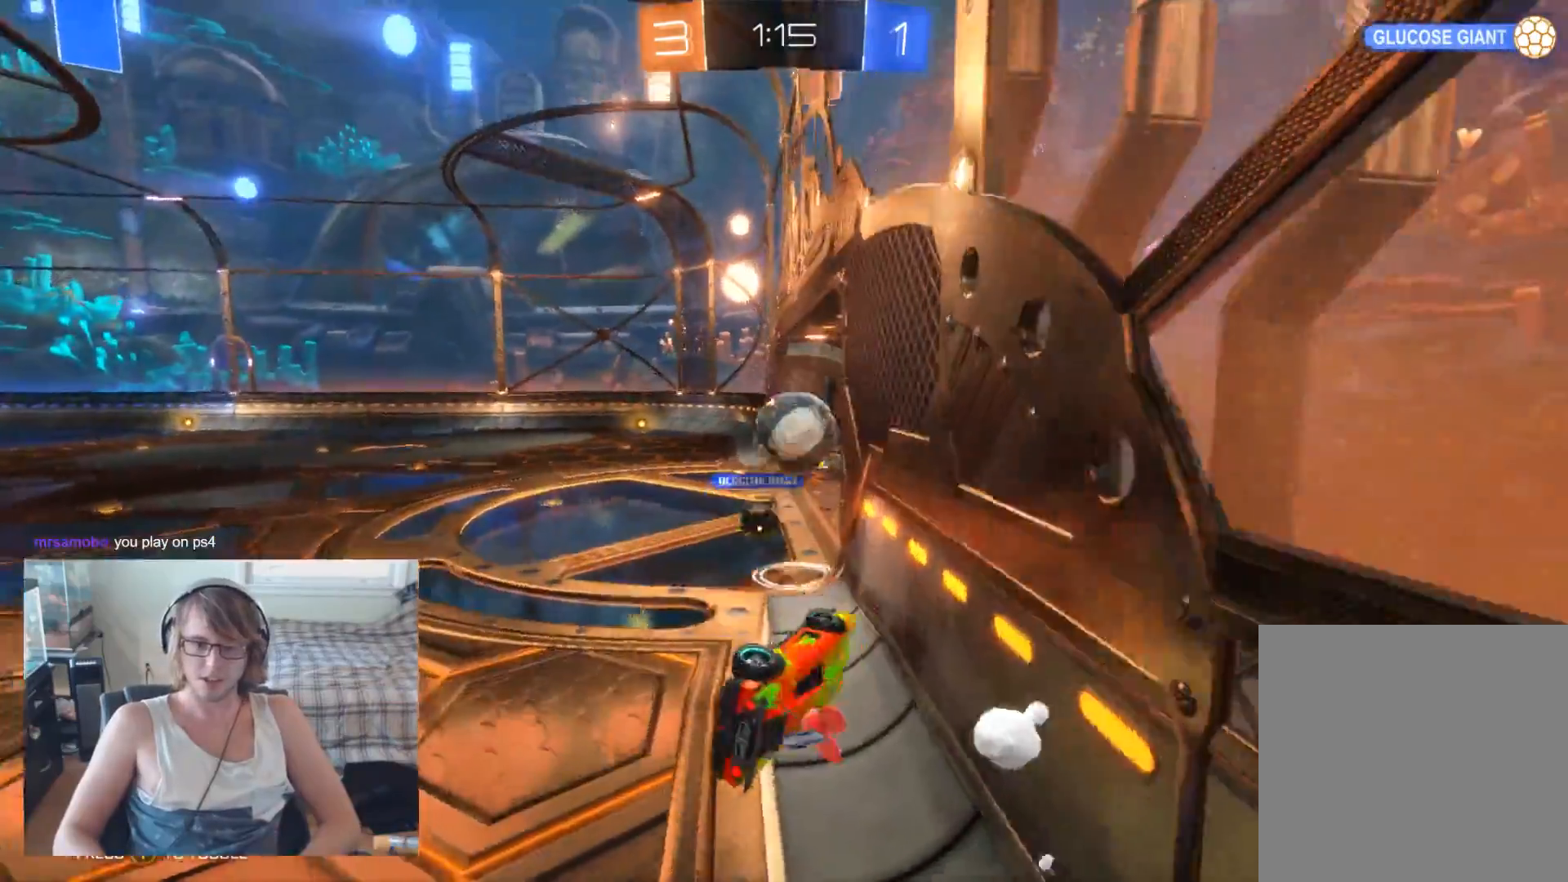
{"buttons": ["R2"], "left_stick": "right", "right_stick": "center", "events": [[100, "left_stick", "up-left"], [267, "left_stick", "center"], [500, "left_stick", "right"]]}
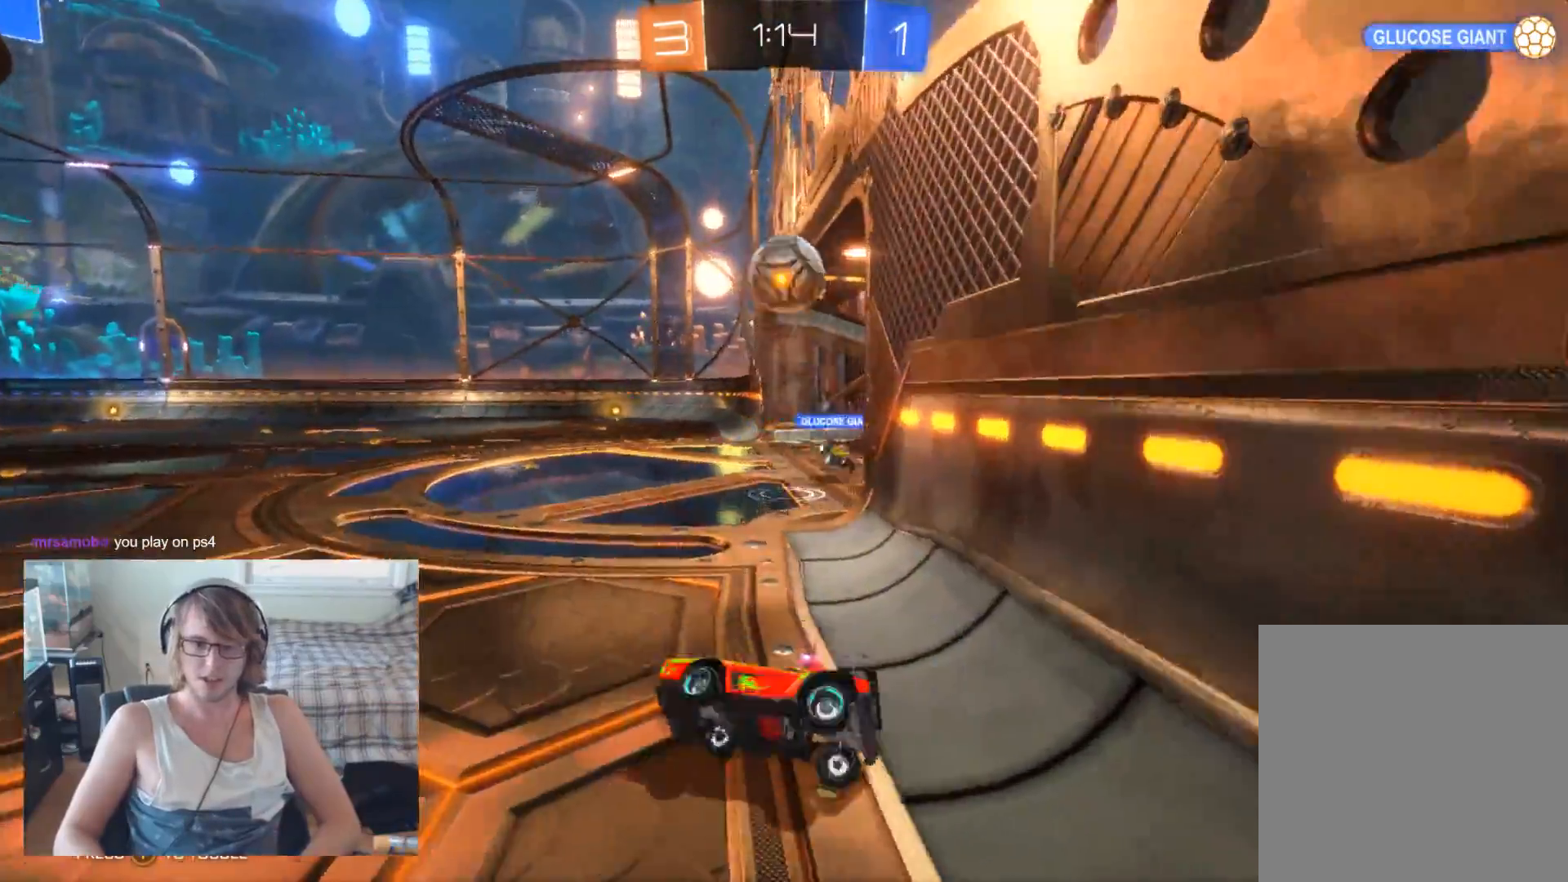
{"buttons": ["R2"], "left_stick": "right", "right_stick": "center", "events": []}
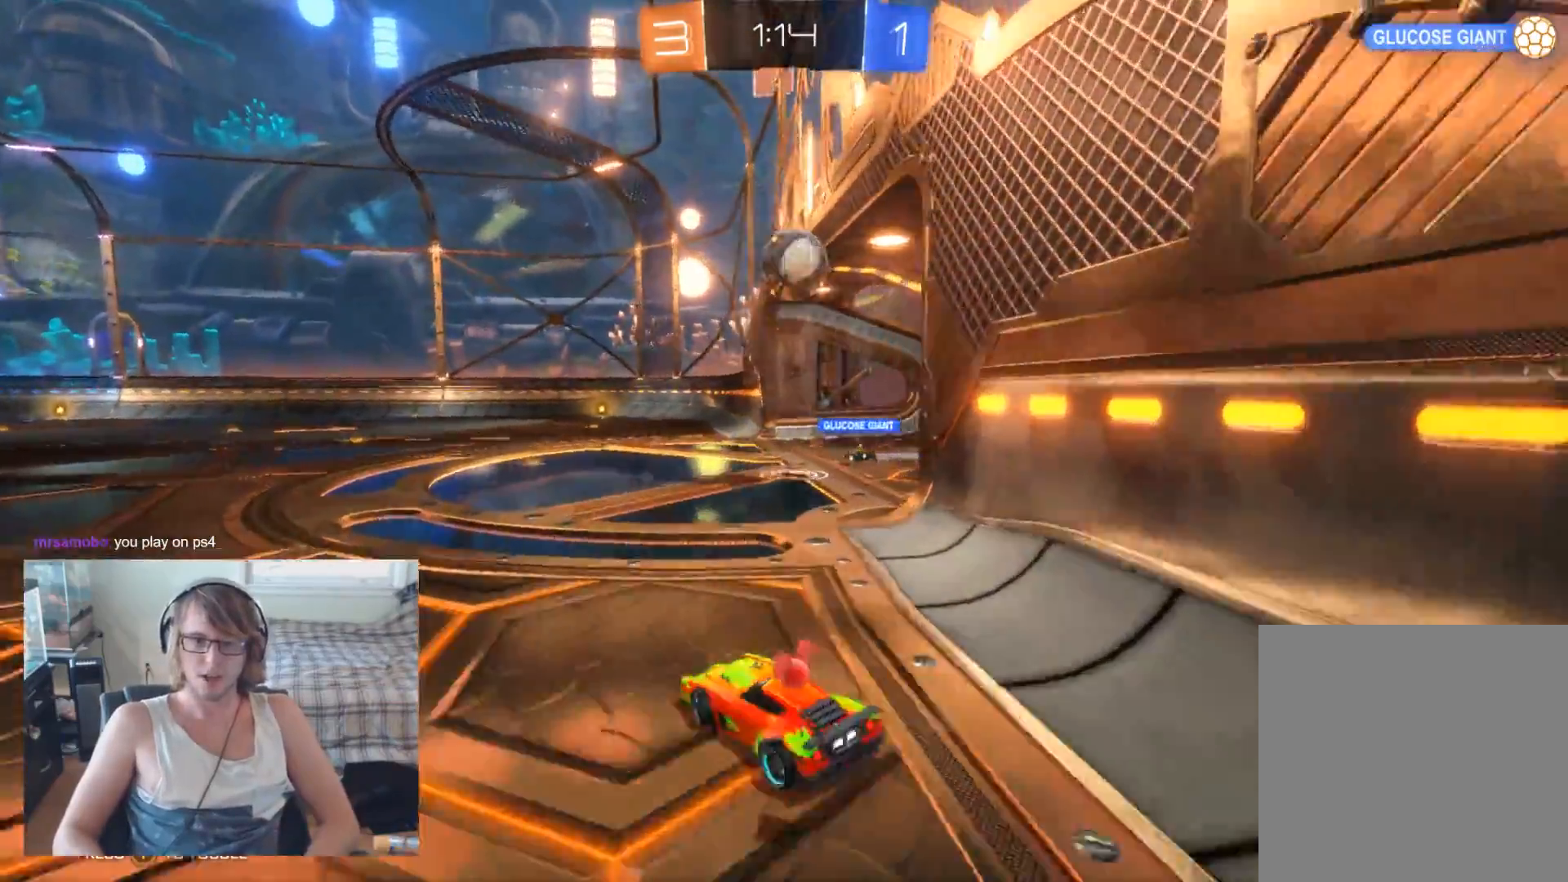
{"buttons": ["B", "R2"], "left_stick": "right", "right_stick": "center", "events": [[300, "B", "down"], [300, "left_stick", "center"], [467, "left_stick", "right"]]}
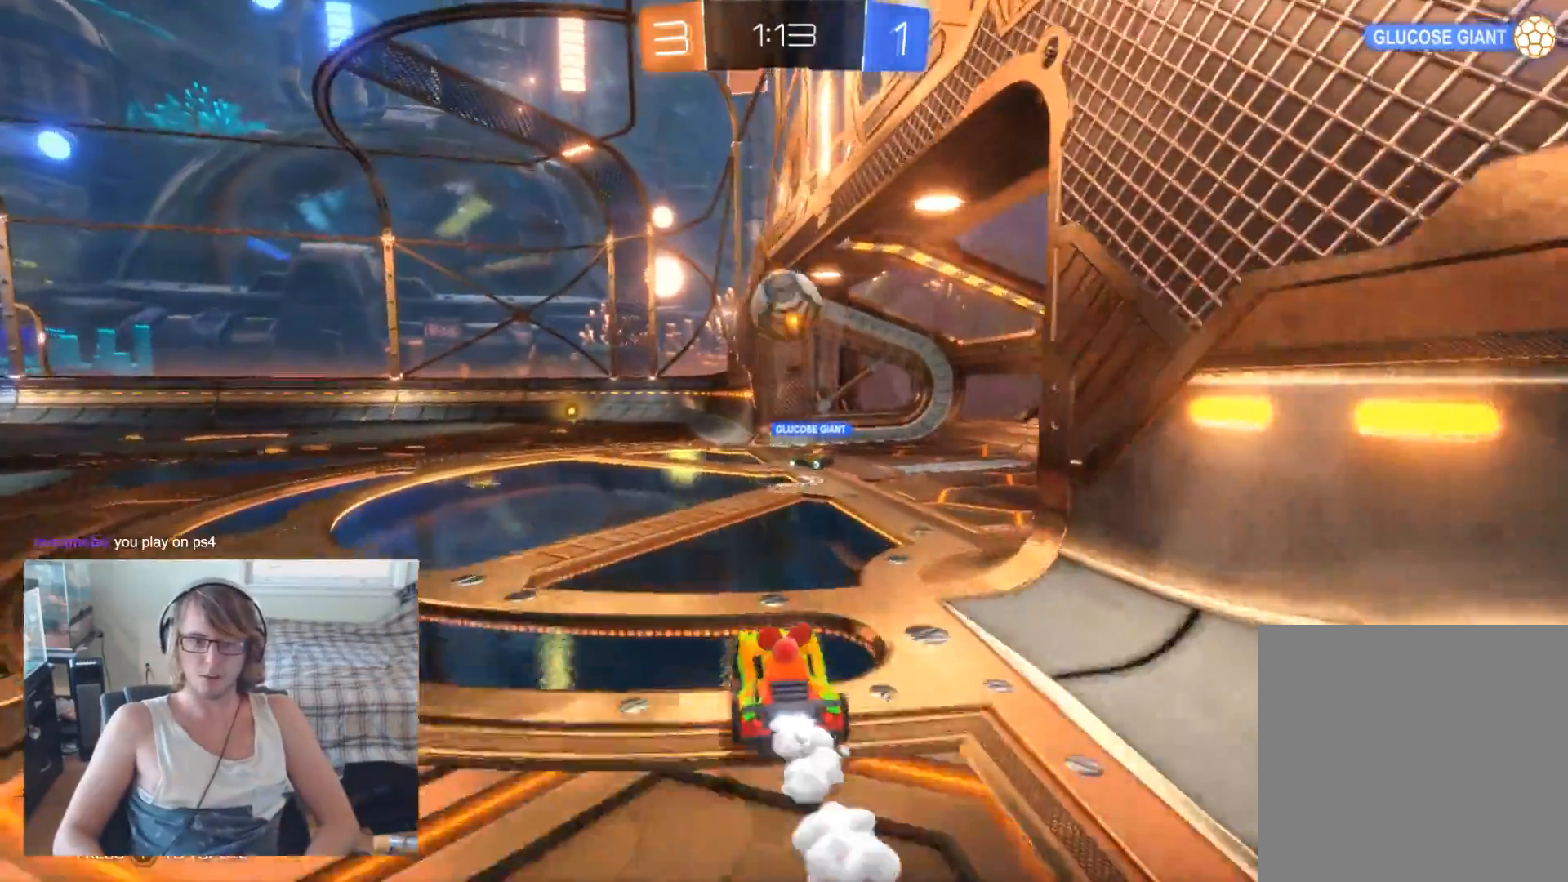
{"buttons": ["R2"], "left_stick": "center", "right_stick": "center", "events": [[100, "left_stick", "center"], [367, "B", "up"]]}
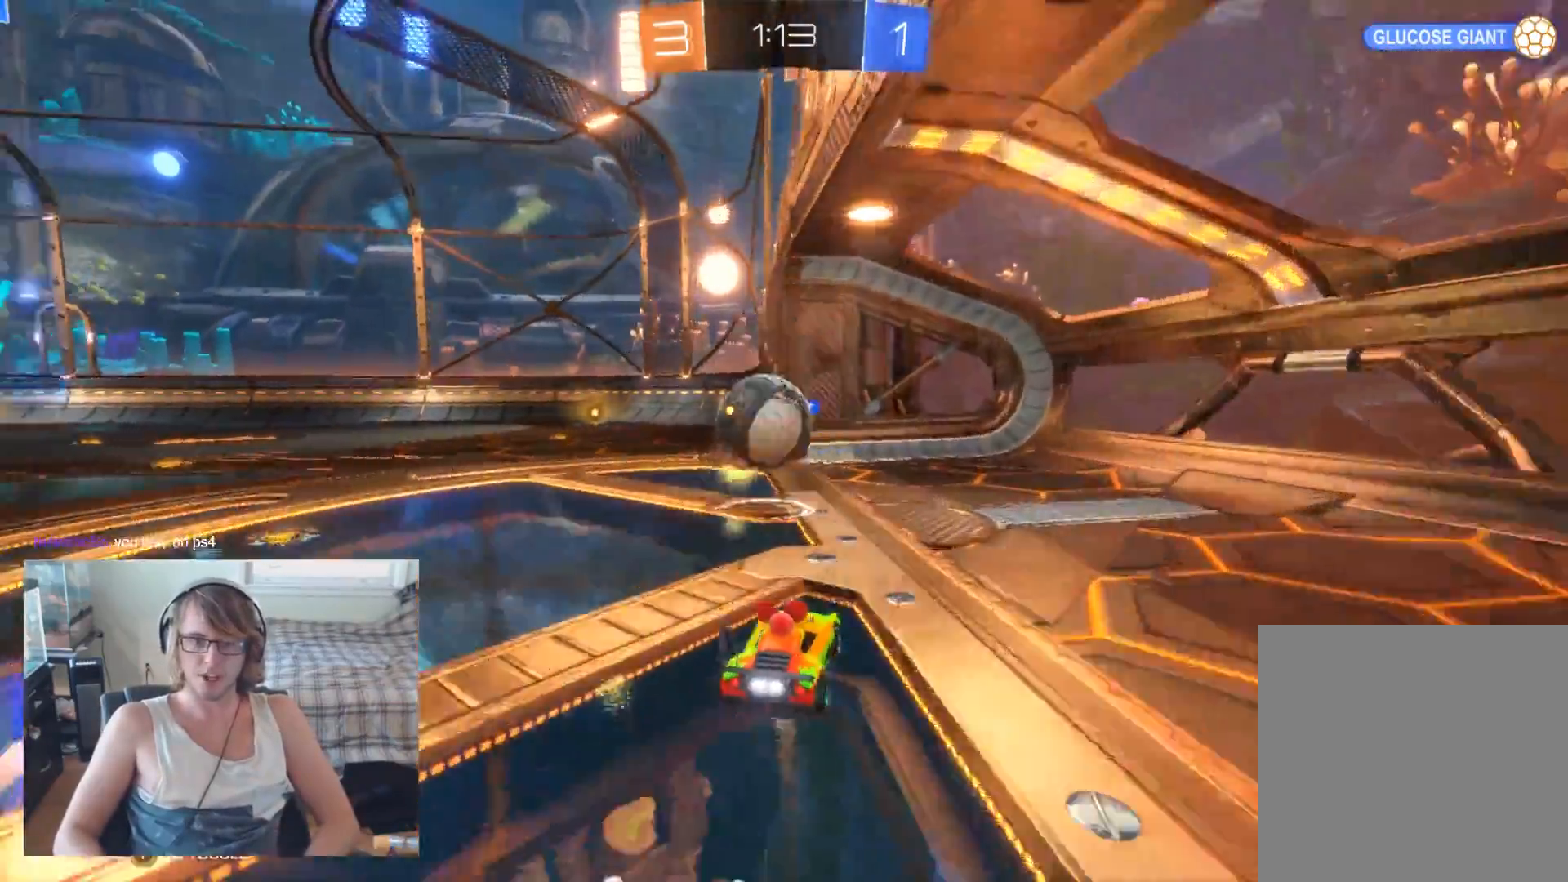
{"buttons": [], "left_stick": "left", "right_stick": "center", "events": [[267, "left_stick", "left"], [400, "R2", "up"]]}
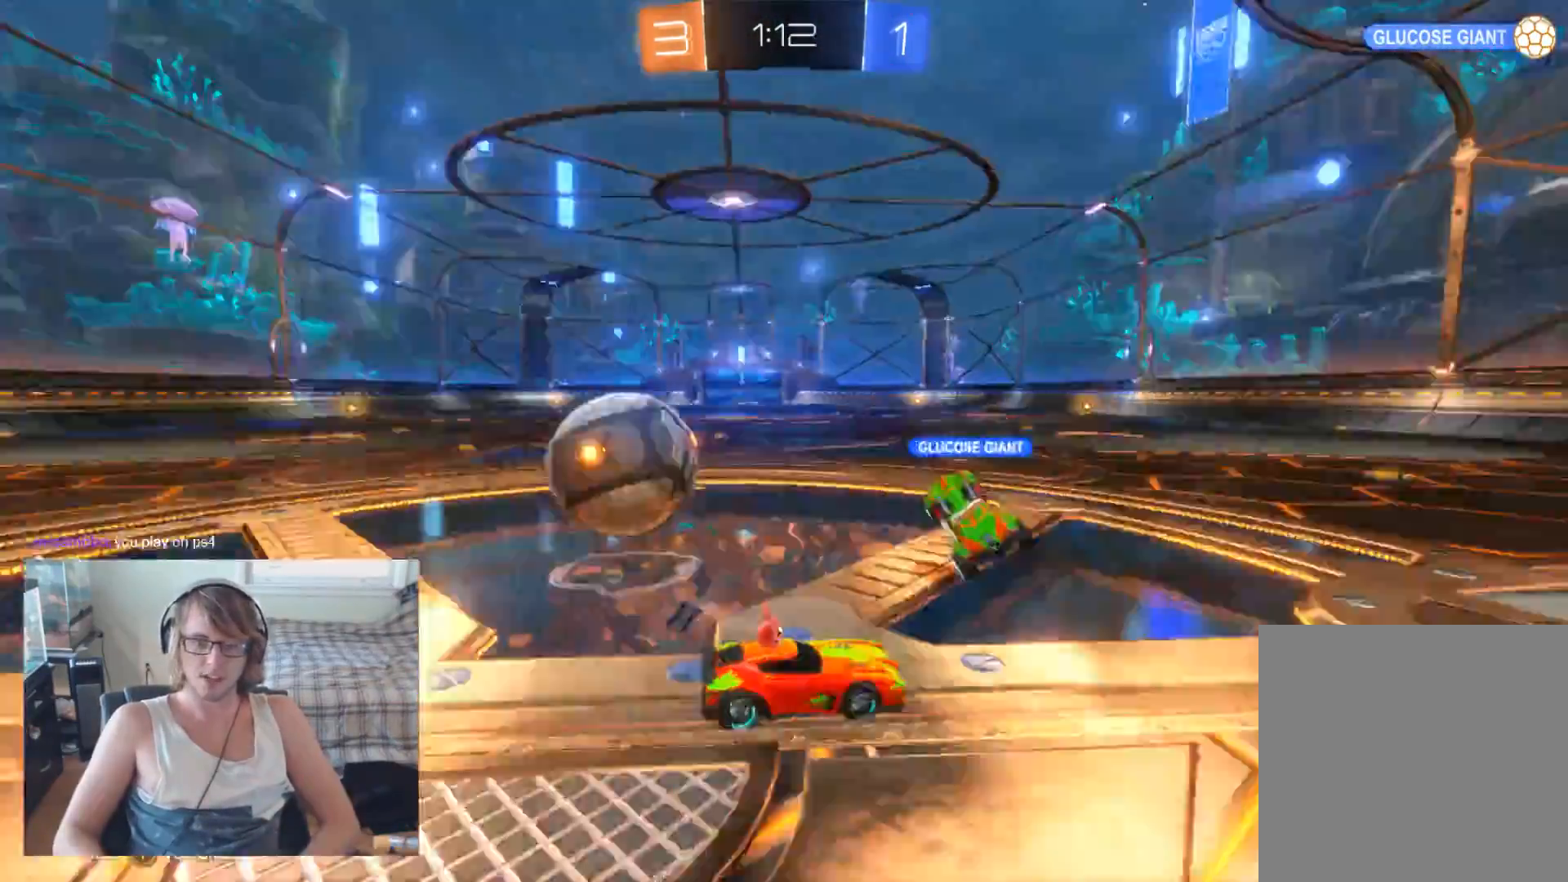
{"buttons": ["R2"], "left_stick": "left", "right_stick": "center", "events": [[67, "X", "down"], [233, "X", "up"], [333, "R2", "down"]]}
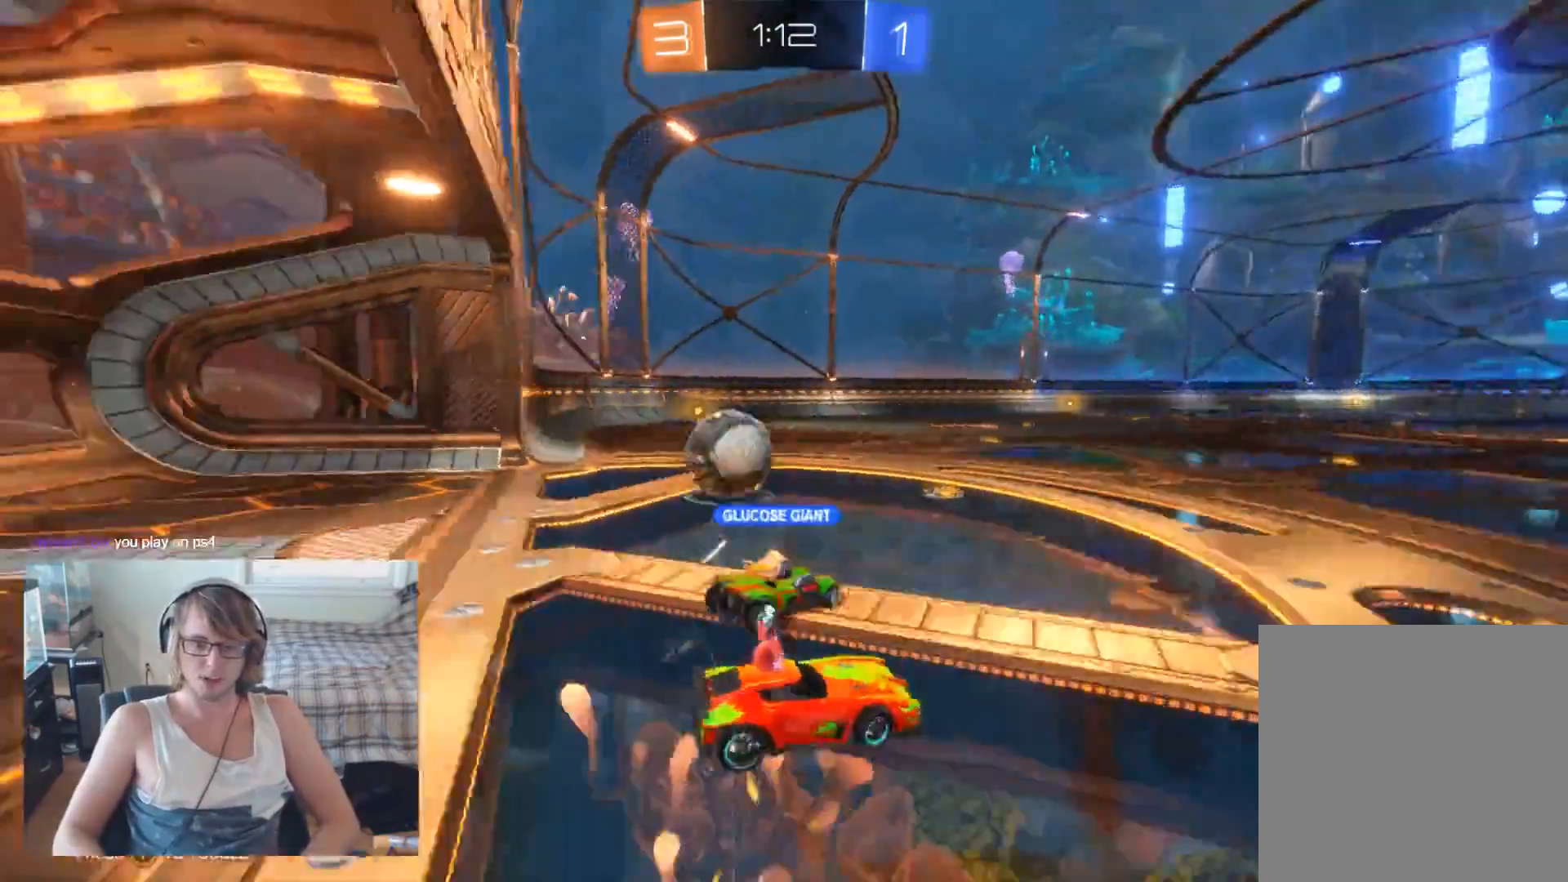
{"buttons": ["R2"], "left_stick": "center", "right_stick": "center", "events": [[367, "left_stick", "up-left"], [467, "left_stick", "center"]]}
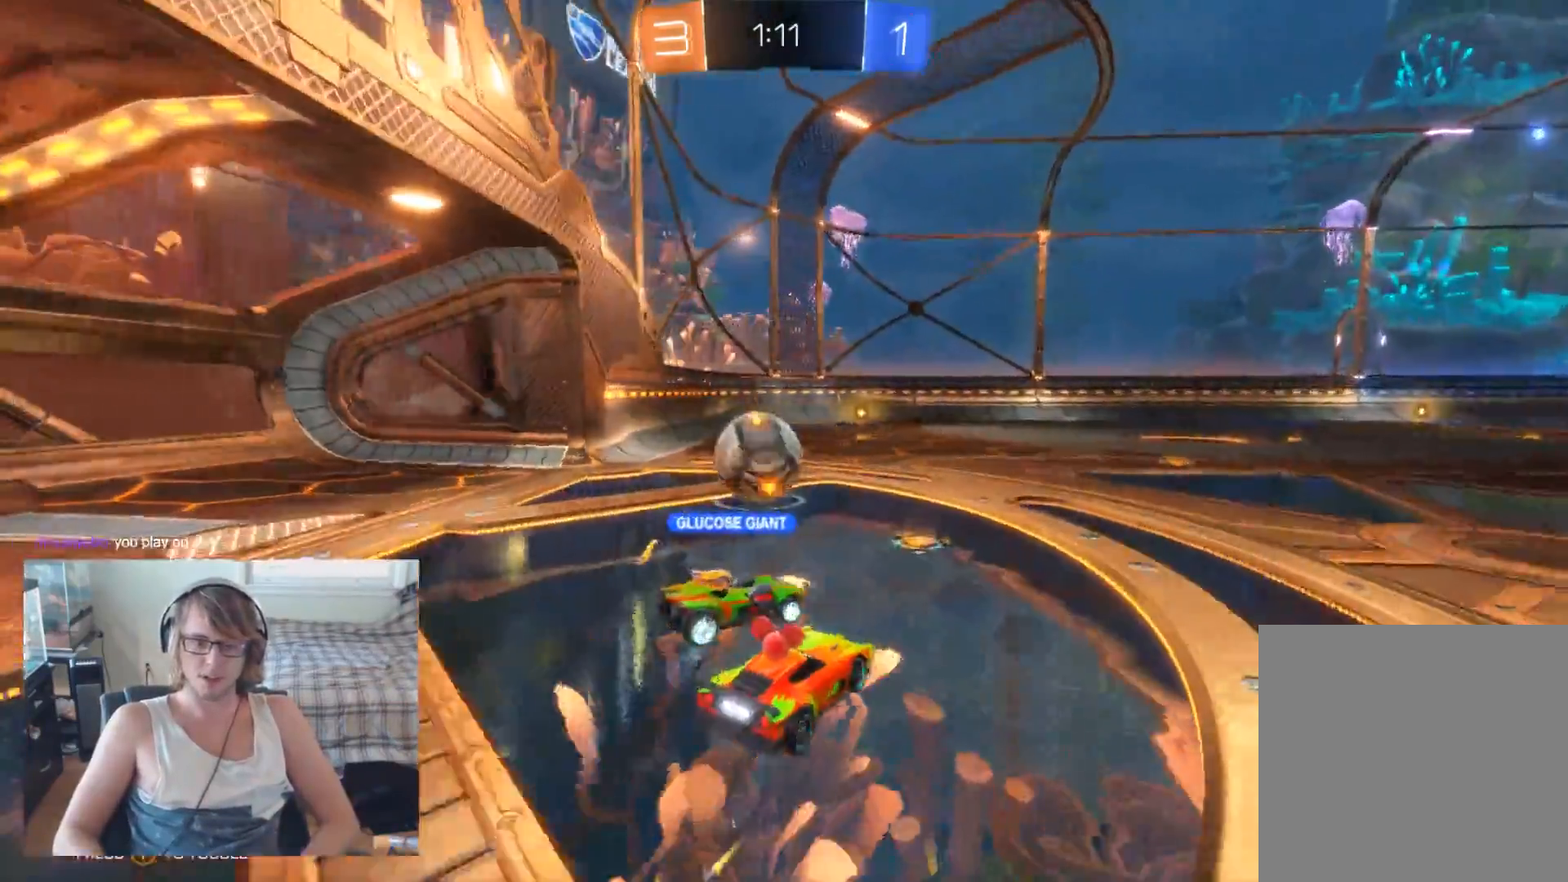
{"buttons": [], "left_stick": "up-left", "right_stick": "center", "events": [[67, "left_stick", "up-left"], [433, "R2", "up"]]}
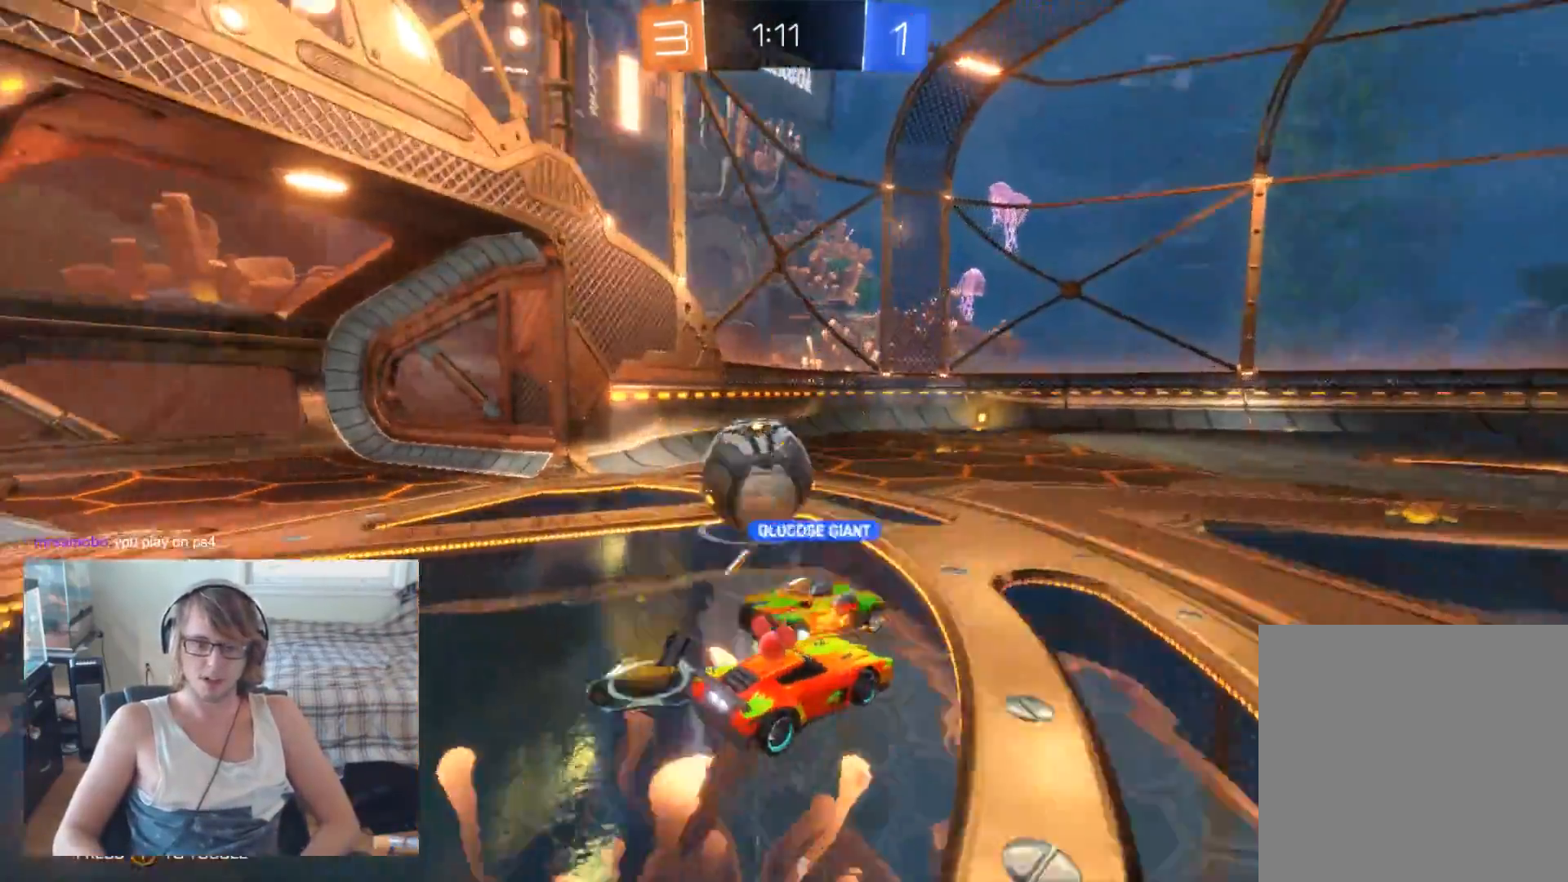
{"buttons": ["R2"], "left_stick": "up-left", "right_stick": "center", "events": [[33, "R2", "down"]]}
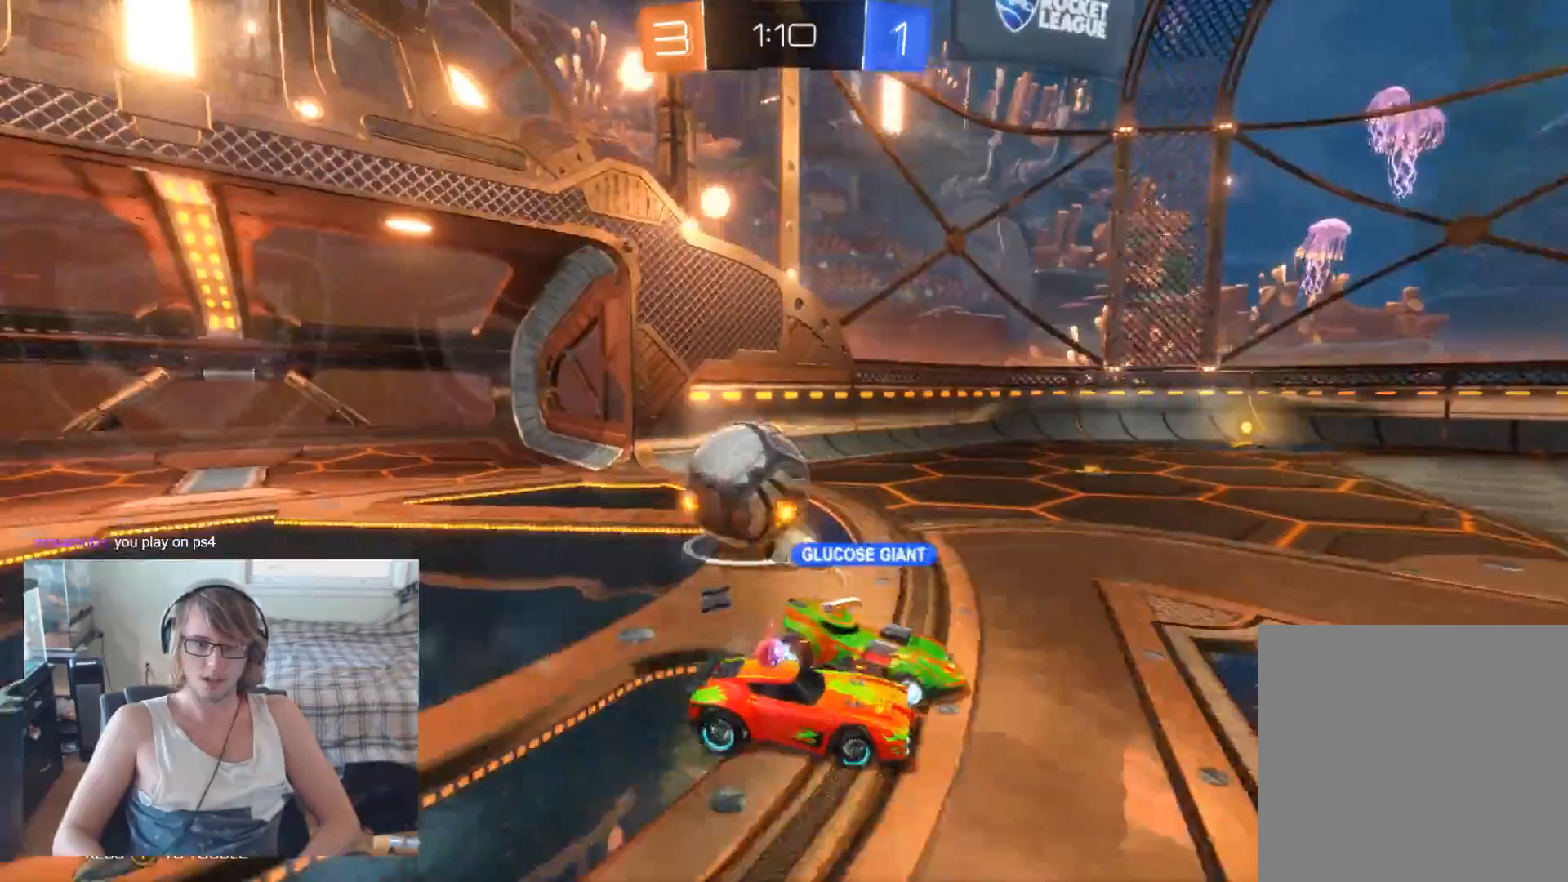
{"buttons": ["X", "R2"], "left_stick": "up-left", "right_stick": "center", "events": [[67, "R2", "up"], [267, "R2", "down"], [433, "X", "down"]]}
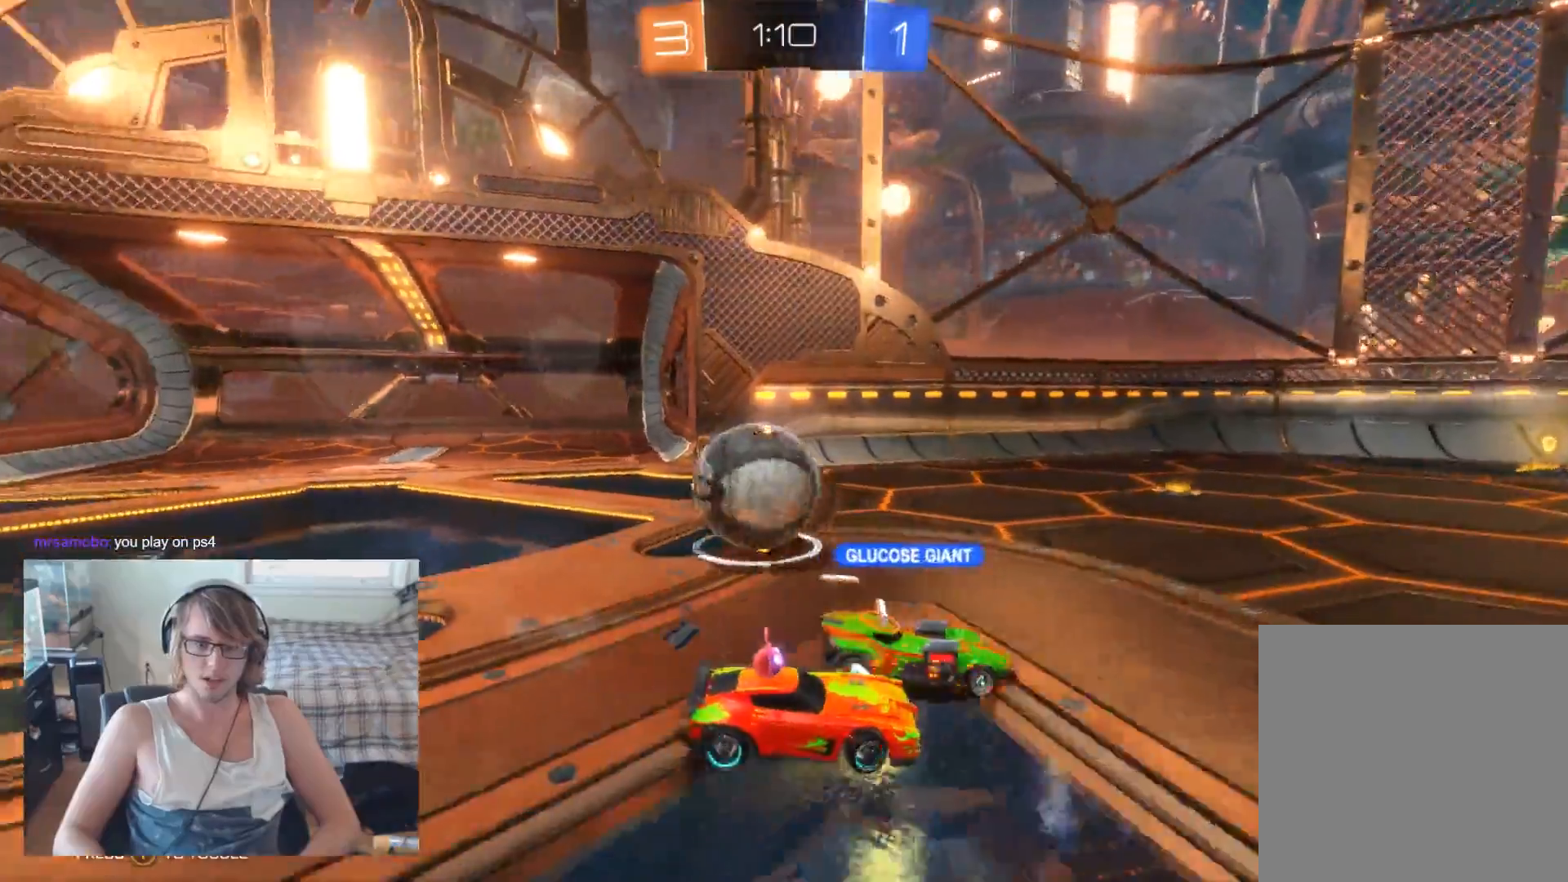
{"buttons": ["R2"], "left_stick": "up-left", "right_stick": "center", "events": [[67, "X", "up"]]}
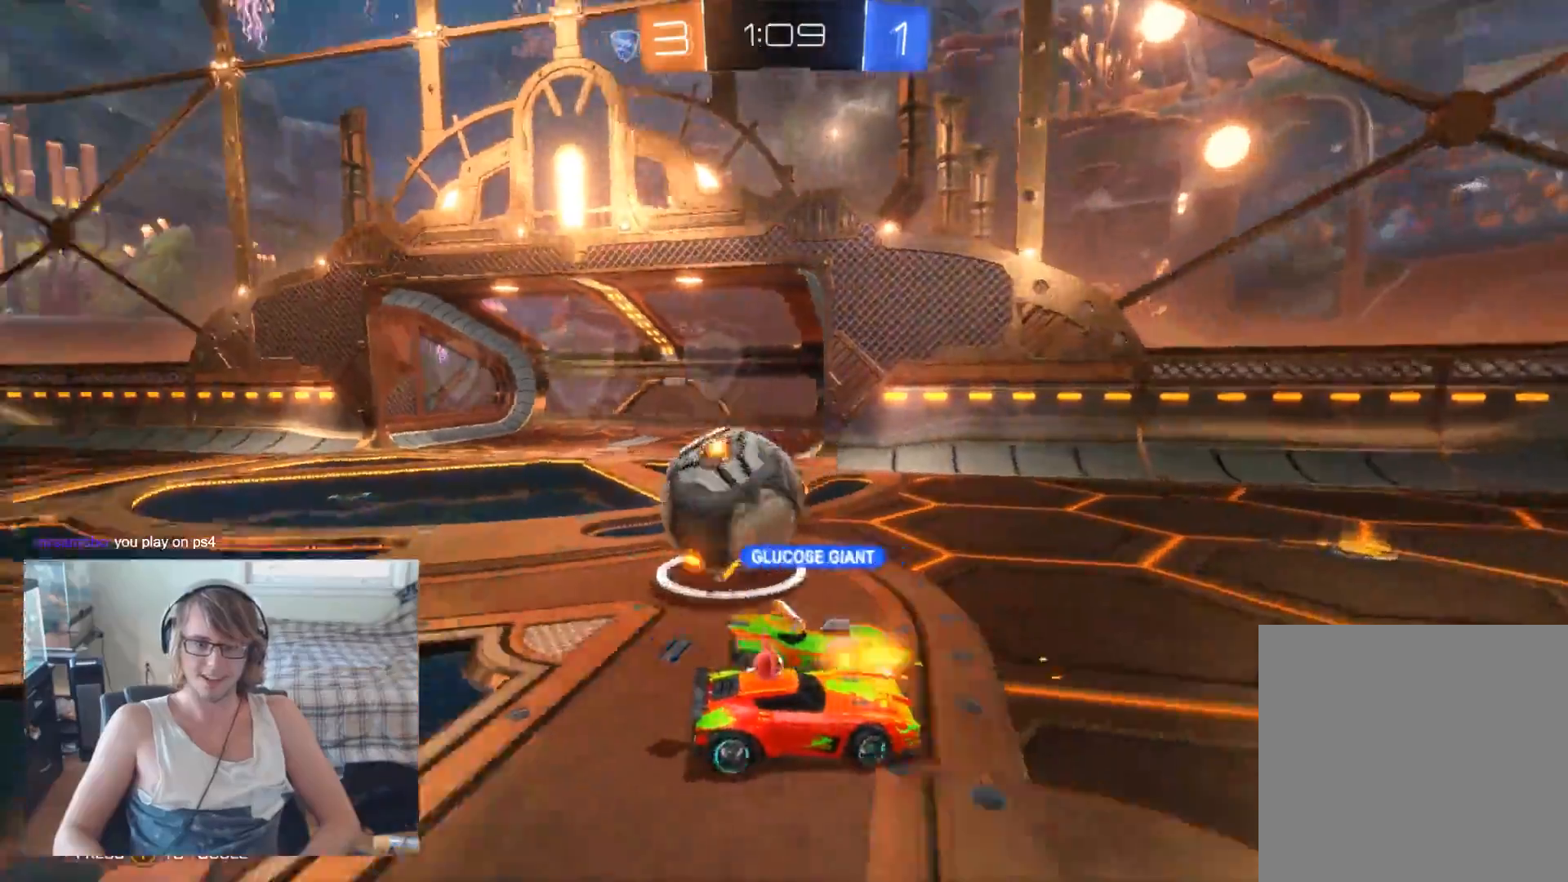
{"buttons": ["R2"], "left_stick": "up-left", "right_stick": "center", "events": [[167, "X", "down"], [300, "X", "up"]]}
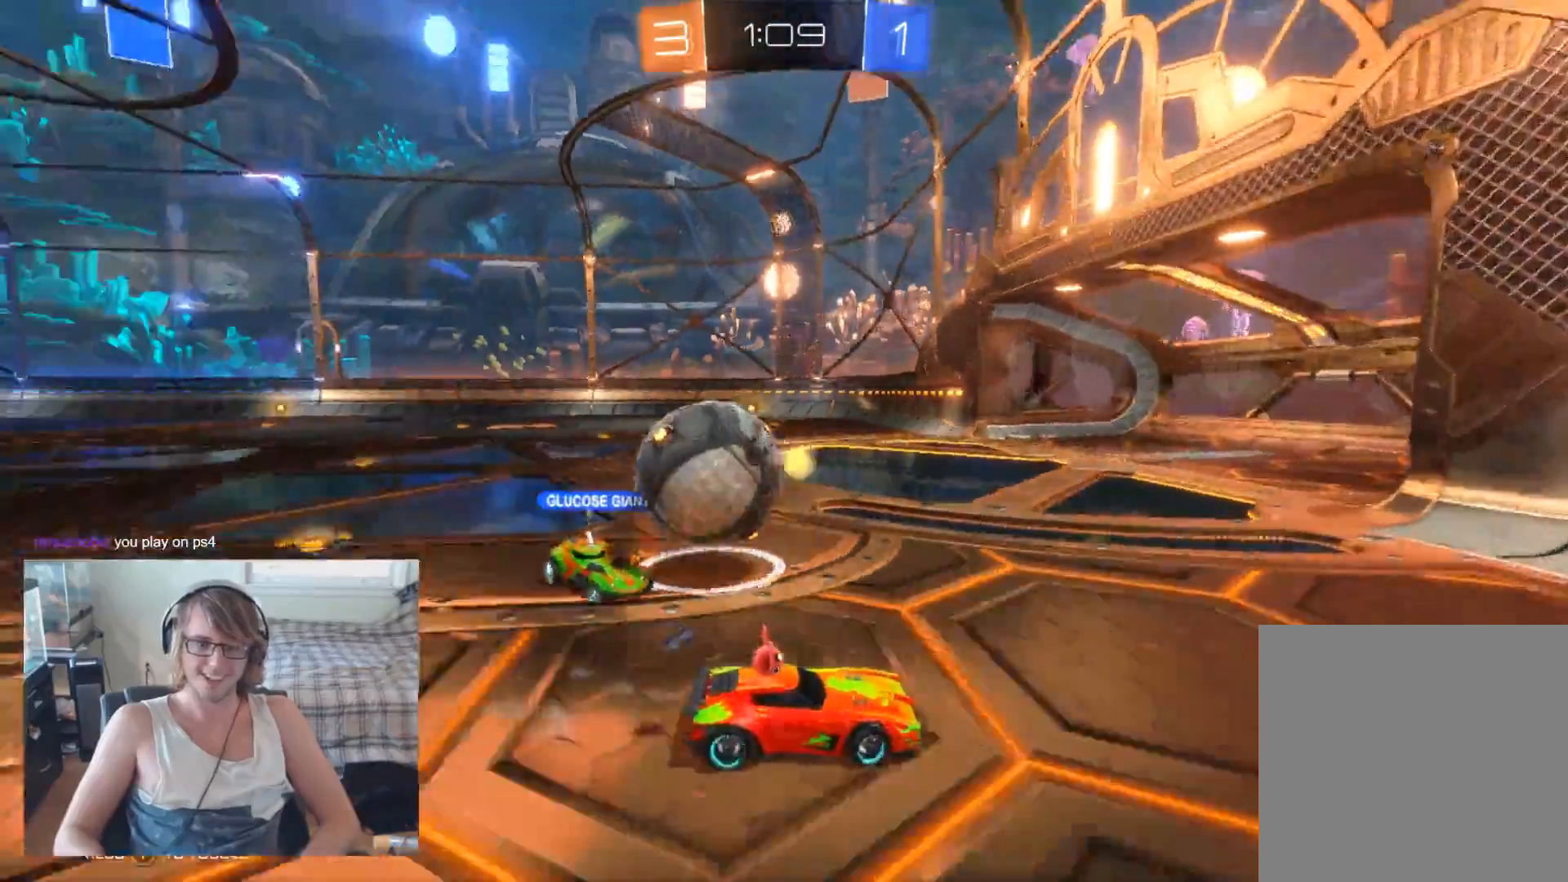
{"buttons": [], "left_stick": "up-left", "right_stick": "center", "events": [[333, "R2", "up"]]}
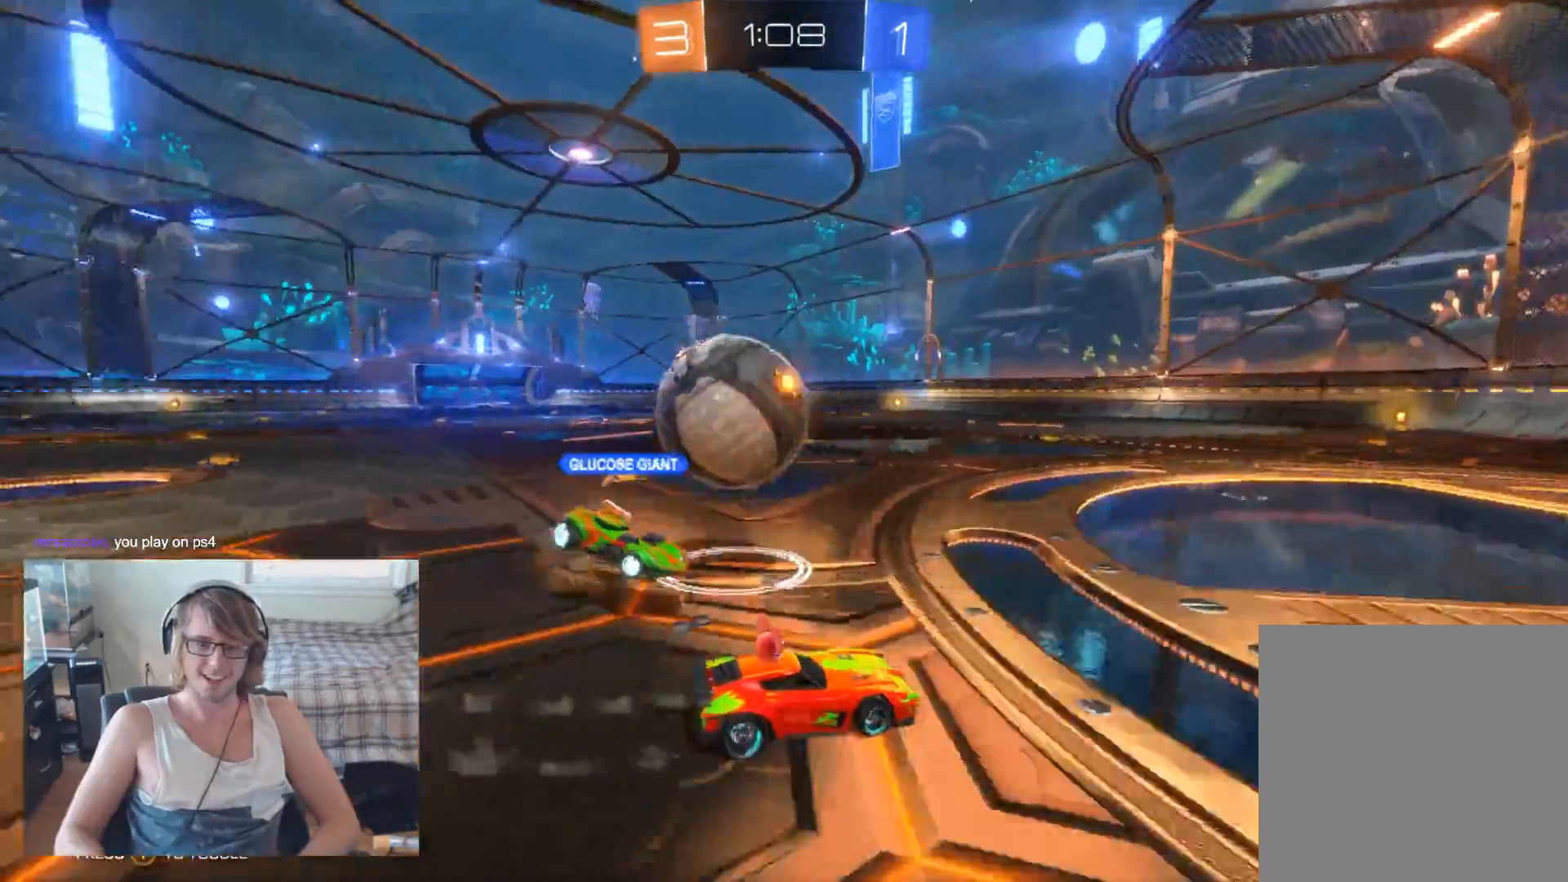
{"buttons": [], "left_stick": "center", "right_stick": "center", "events": [[67, "left_stick", "center"]]}
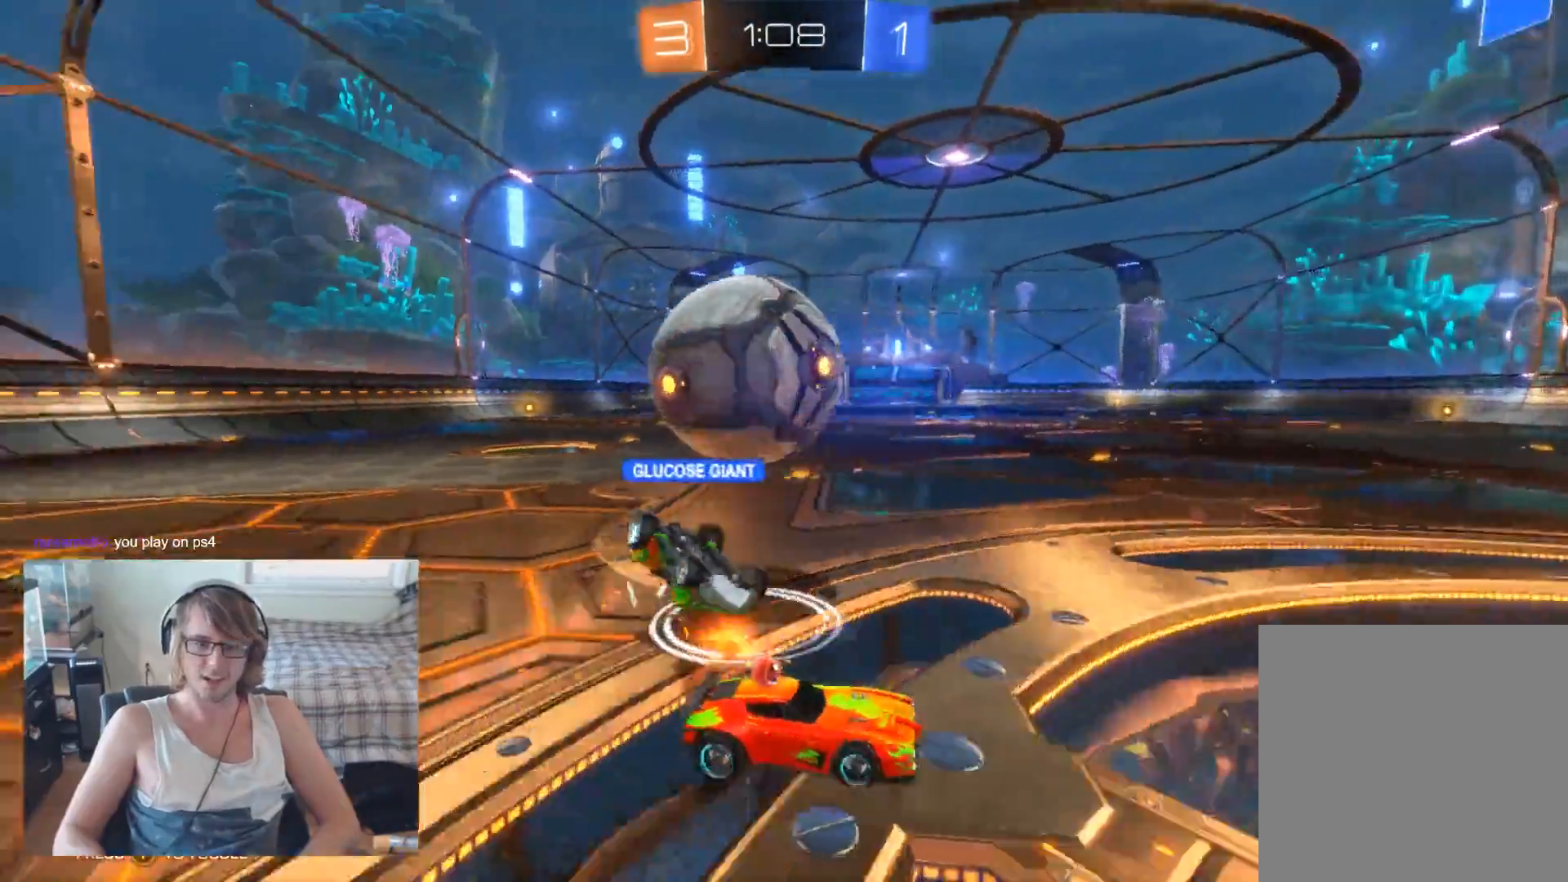
{"buttons": [], "left_stick": "center", "right_stick": "center", "events": [[167, "L2", "down"], [433, "L2", "up"]]}
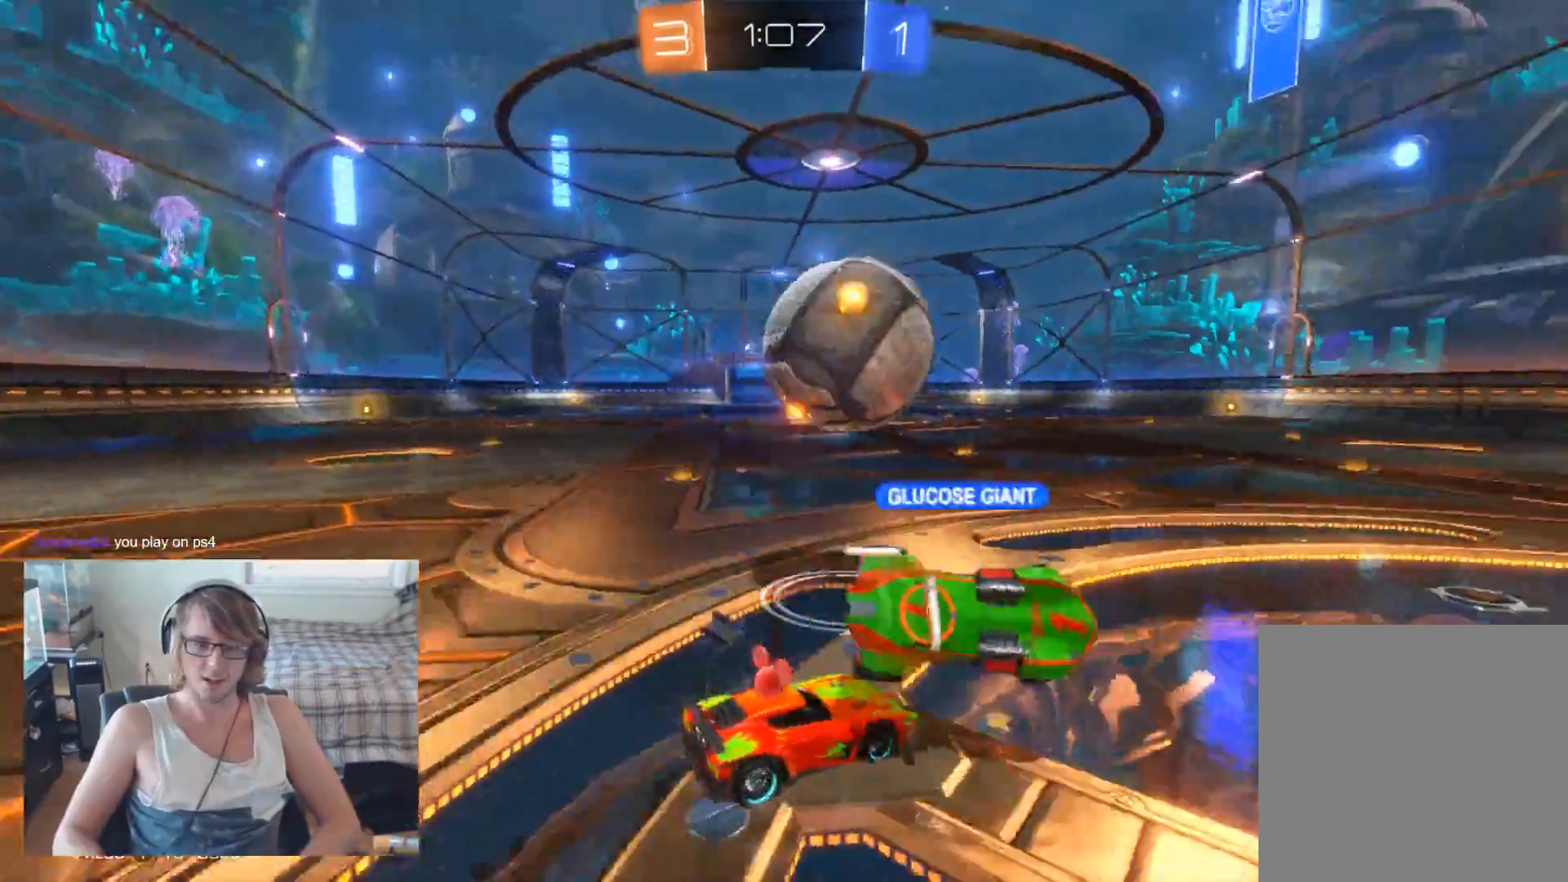
{"buttons": ["B", "R2"], "left_stick": "center", "right_stick": "center", "events": [[33, "R2", "down"], [233, "left_stick", "up-left"], [367, "left_stick", "center"], [467, "B", "down"]]}
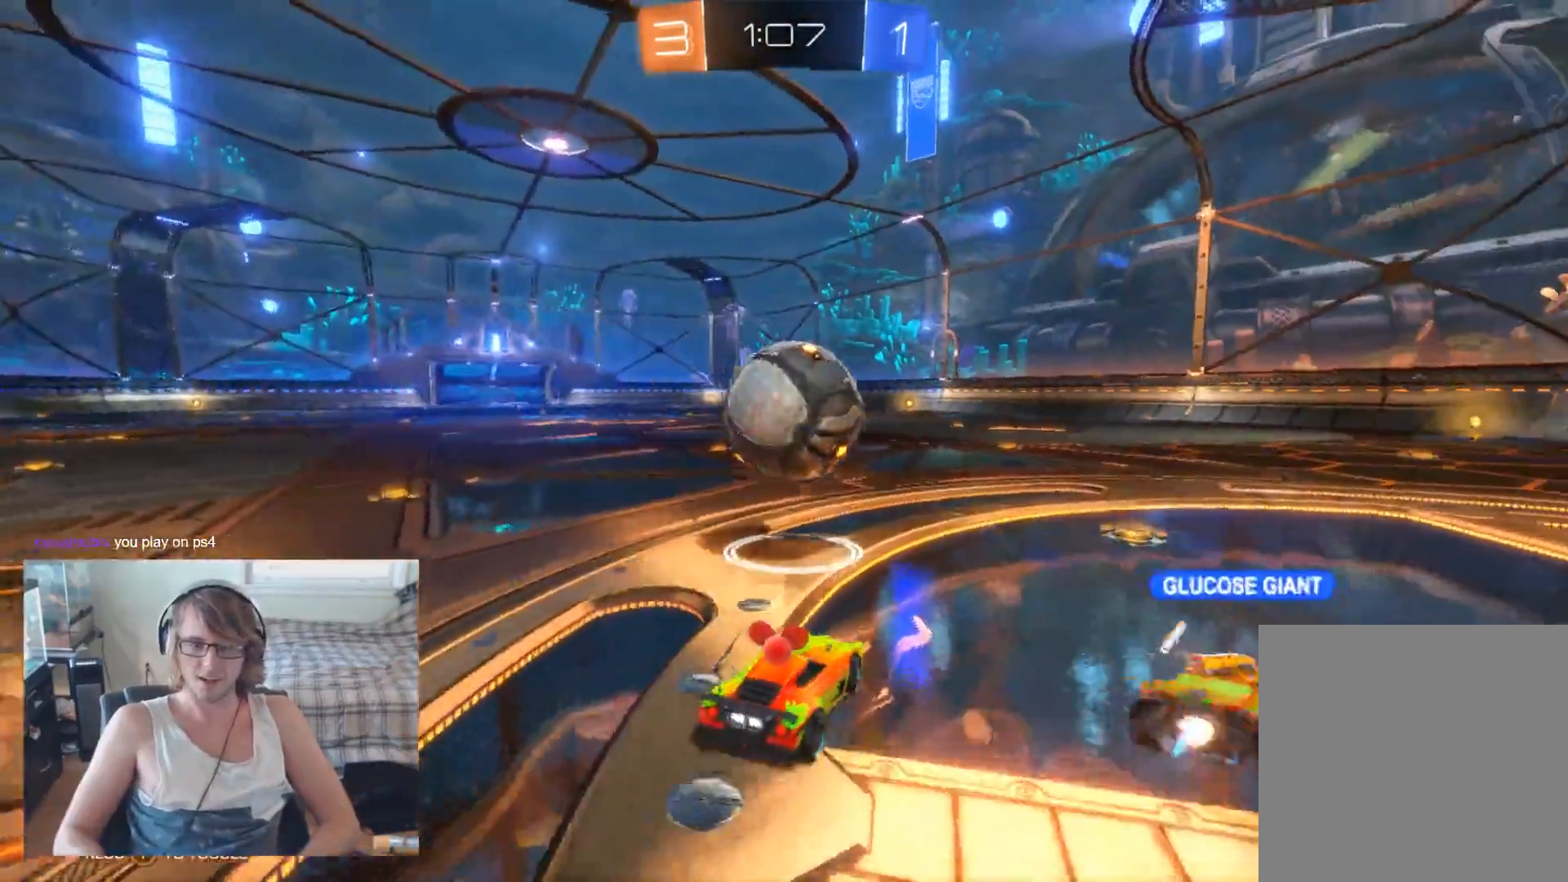
{"buttons": ["R2"], "left_stick": "up-left", "right_stick": "center", "events": [[300, "left_stick", "up-left"], [333, "A", "down"], [333, "B", "up"], [467, "A", "up"]]}
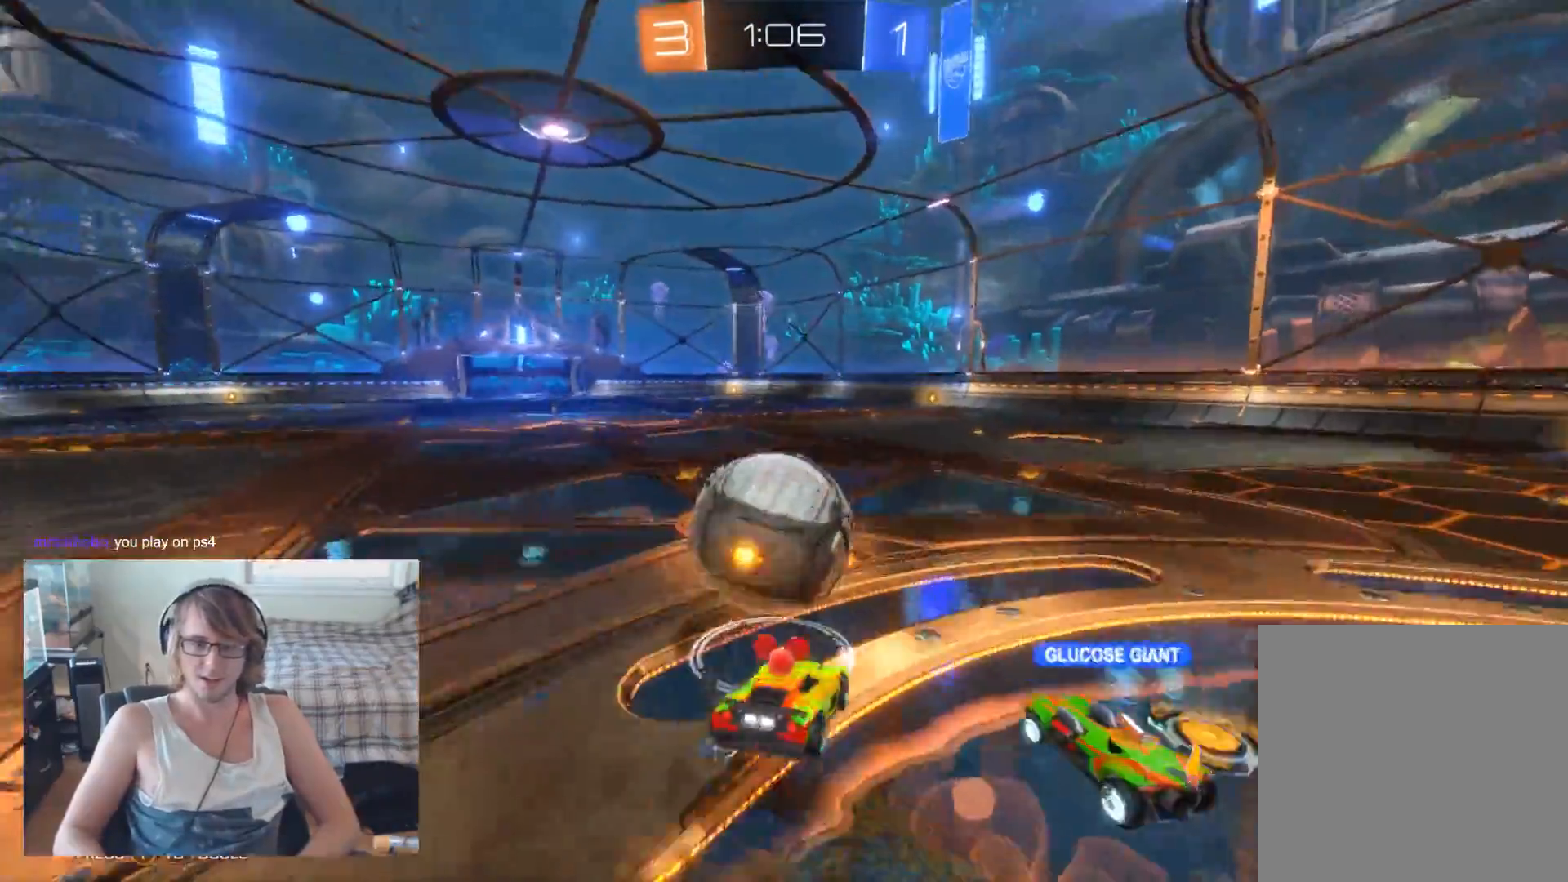
{"buttons": [], "left_stick": "center", "right_stick": "center", "events": [[33, "A", "down"], [167, "A", "up"], [200, "R2", "up"], [200, "left_stick", "center"]]}
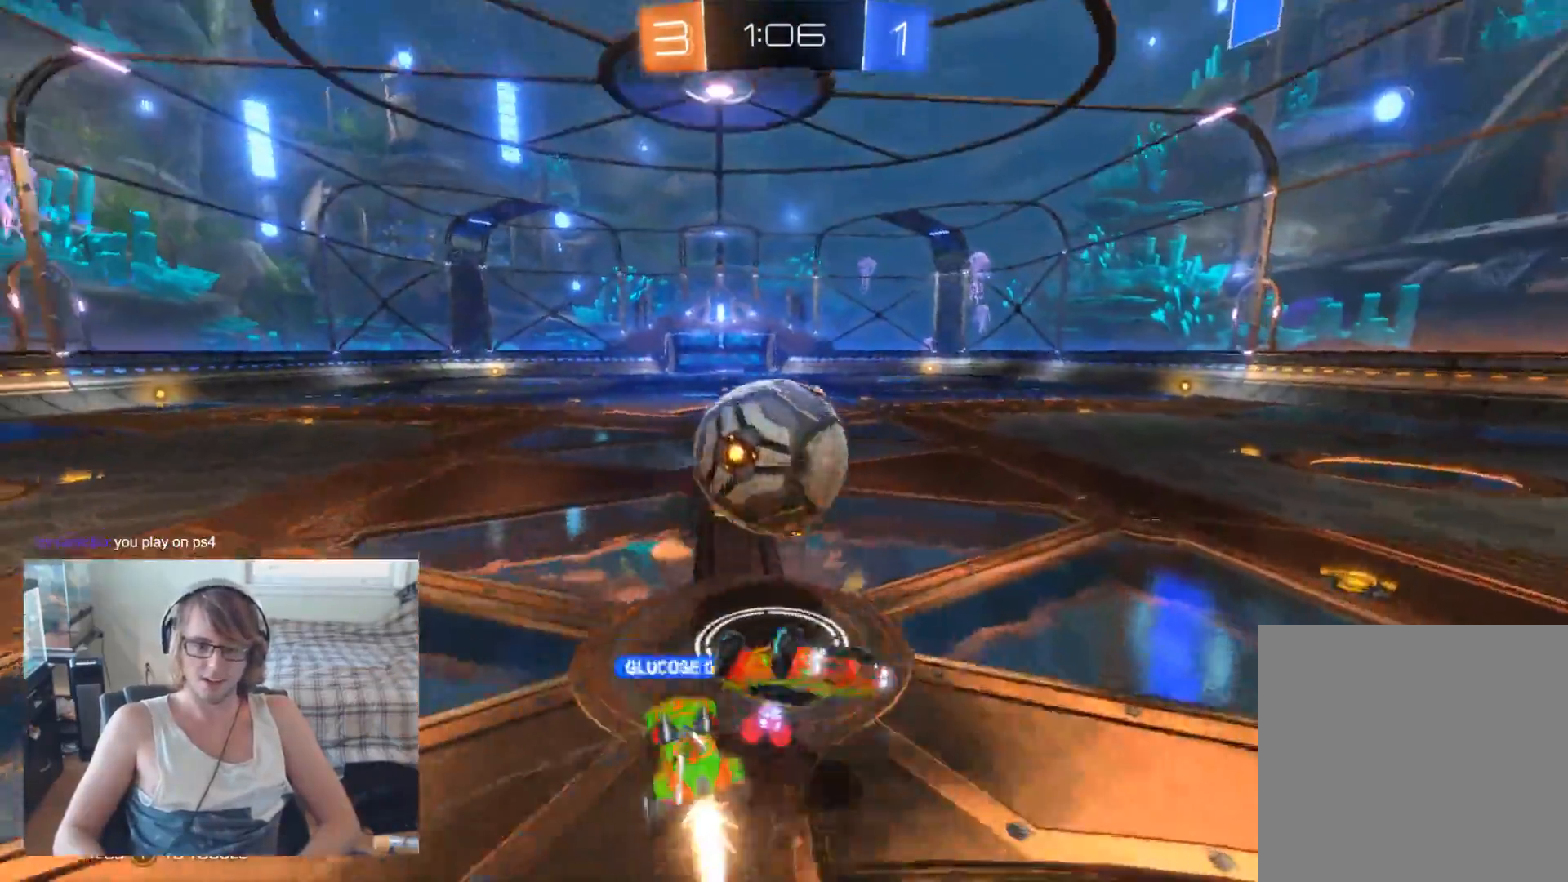
{"buttons": [], "left_stick": "center", "right_stick": "center", "events": [[200, "DPAD_LEFT", "down"], [267, "DPAD_LEFT", "up"], [400, "DPAD_RIGHT", "down"], [467, "DPAD_RIGHT", "up"]]}
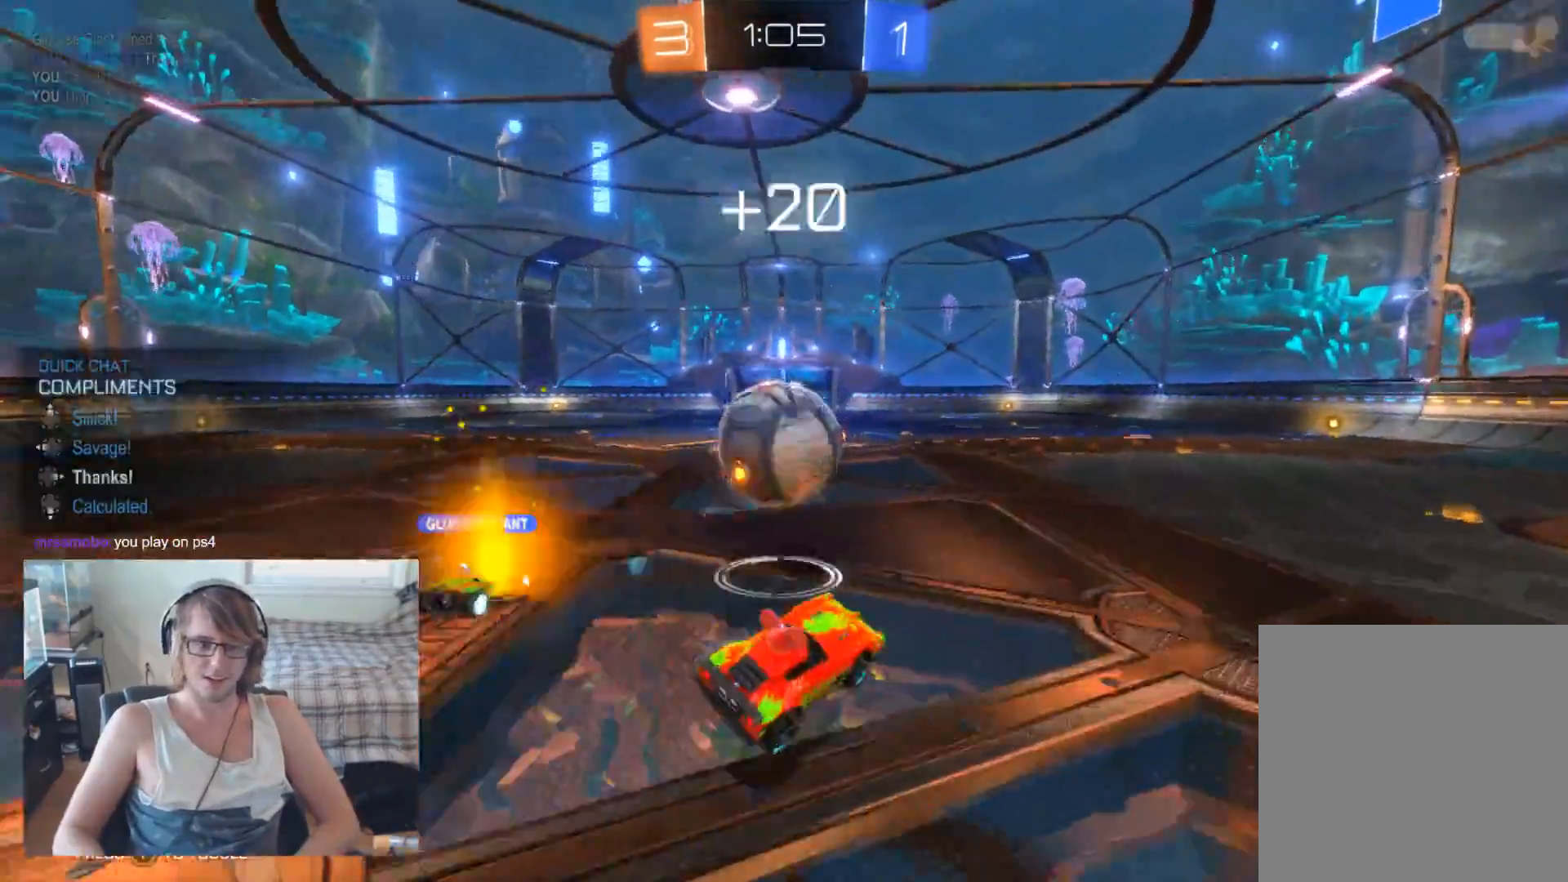
{"buttons": ["R2"], "left_stick": "center", "right_stick": "center", "events": [[200, "R2", "down"], [433, "left_stick", "up-left"], [500, "left_stick", "center"]]}
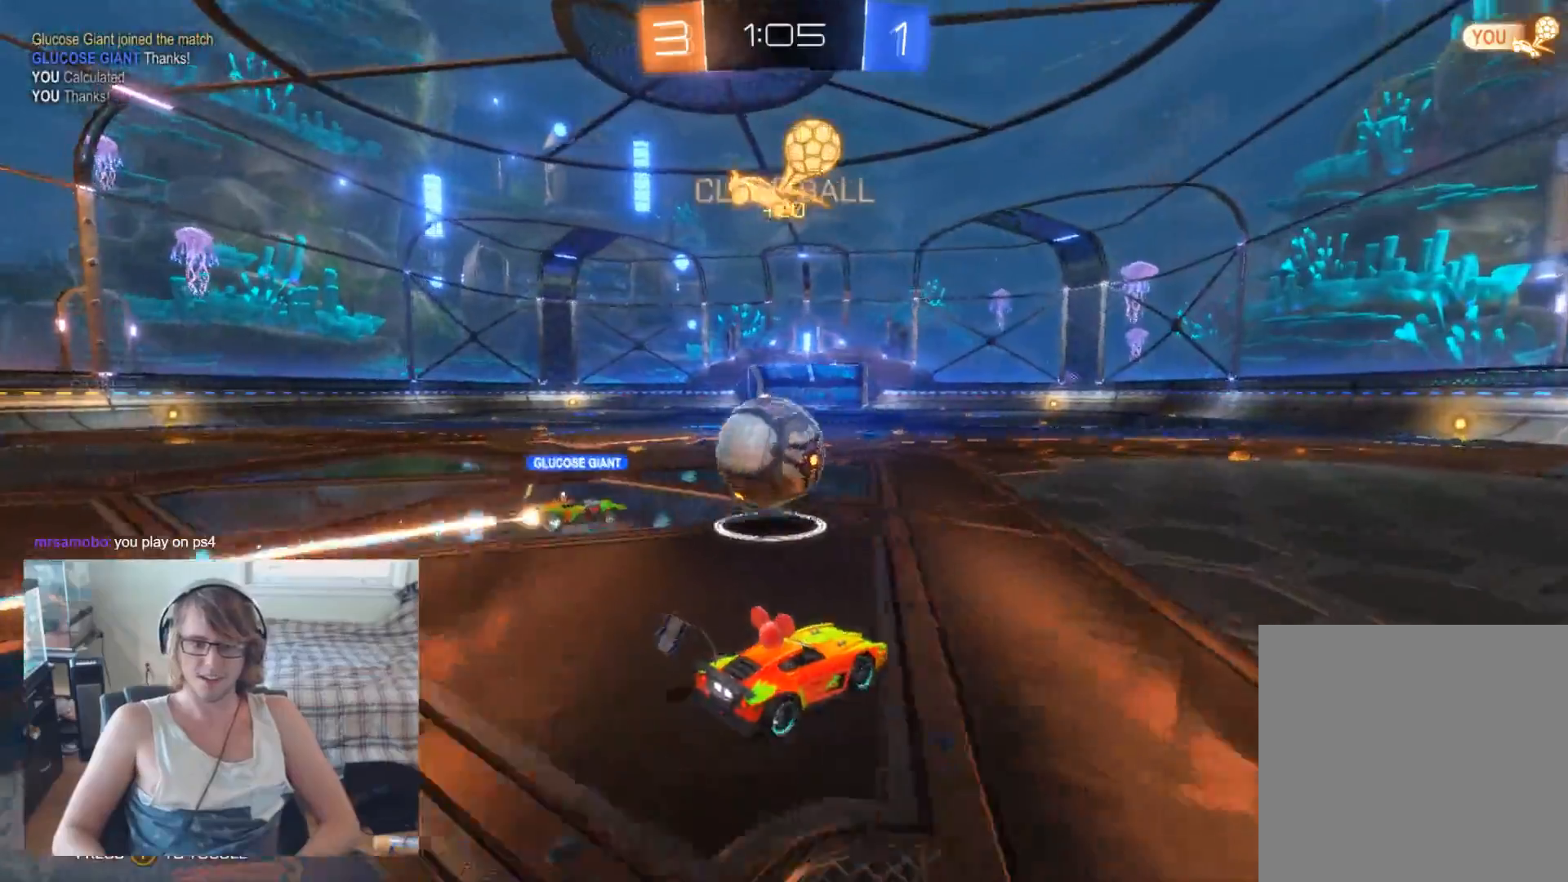
{"buttons": ["R2"], "left_stick": "right", "right_stick": "center", "events": [[233, "left_stick", "right"]]}
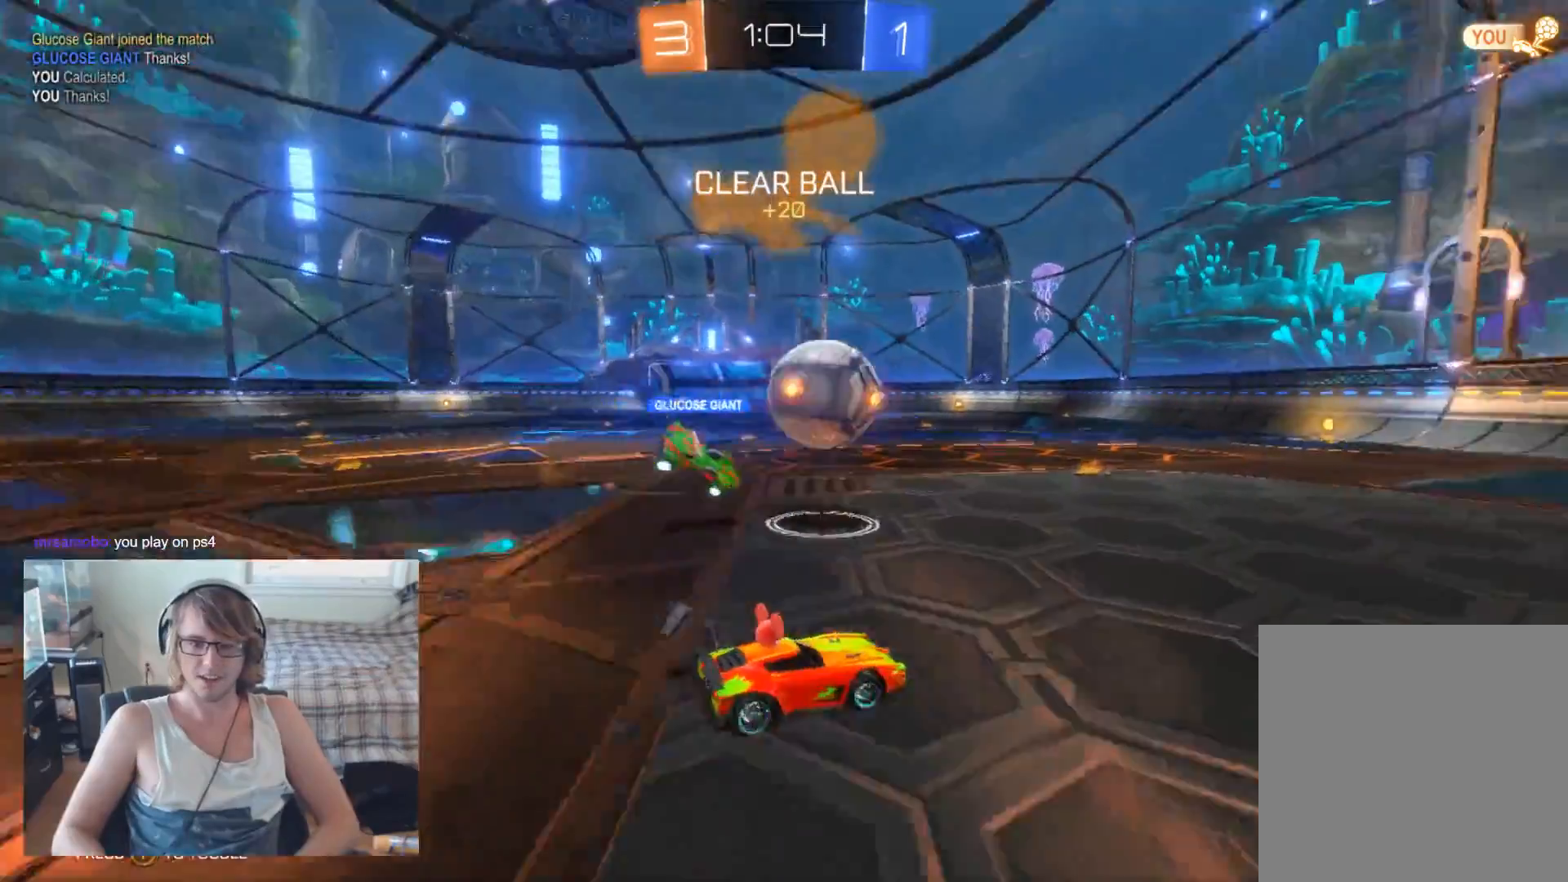
{"buttons": ["R2"], "left_stick": "right", "right_stick": "center", "events": [[67, "Y", "down"], [200, "Y", "up"]]}